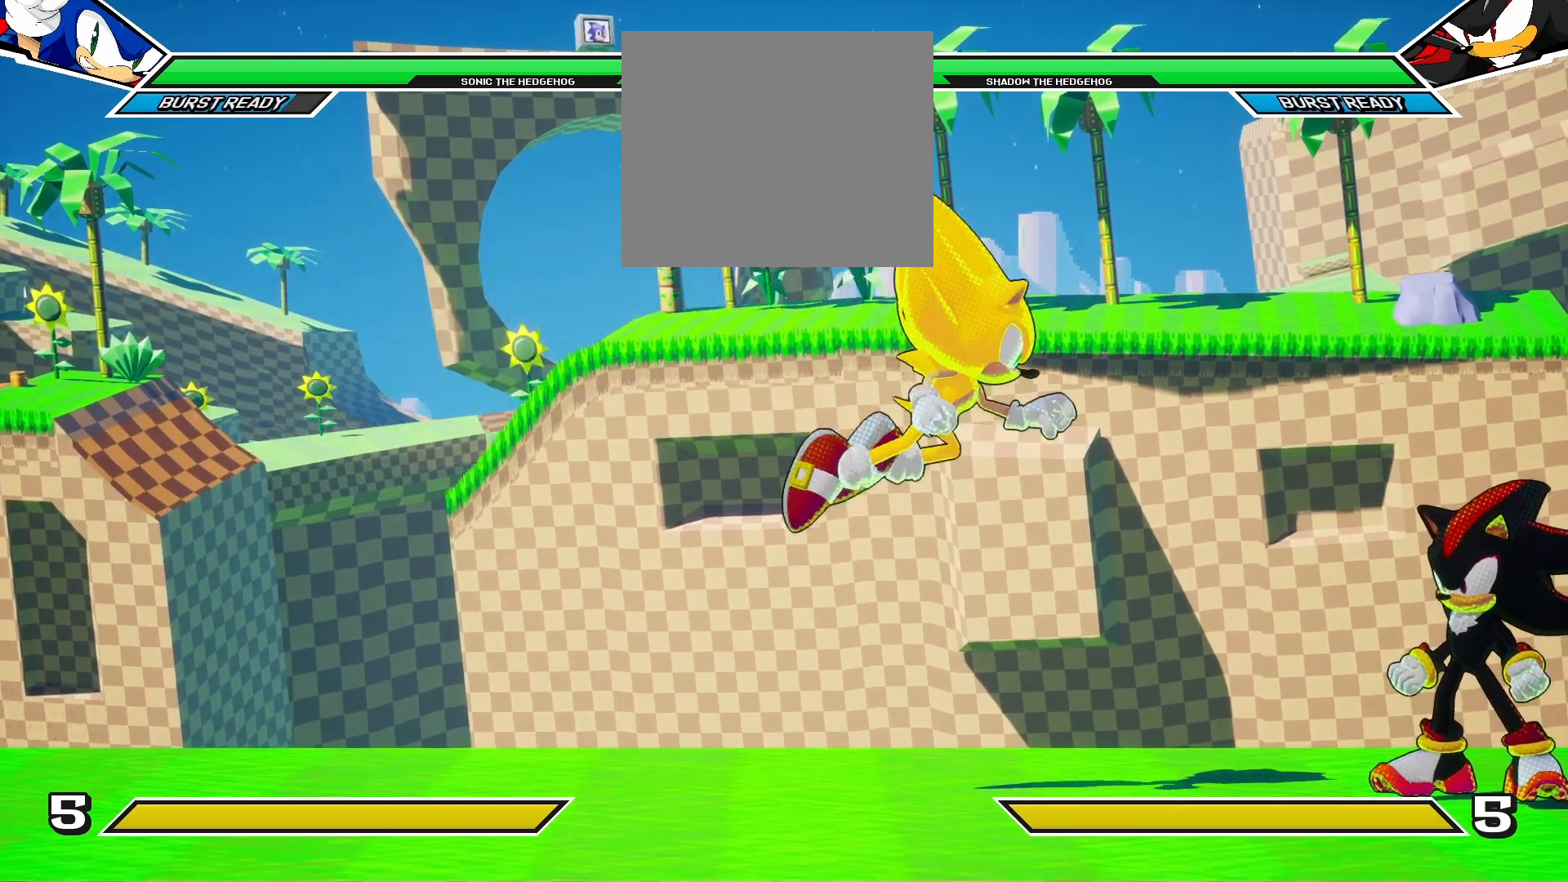
Gameplay with a controller (PlayStation layout); each line is a JSON object with the inputs held at the frame after it. "events" lists button and stick changes between this image and that frame as [ms after this image, input, new state], when the widget could be followed in between.
{"buttons": ["DPAD_LEFT"], "left_stick": "center", "right_stick": "center", "events": [[67, "DPAD_LEFT", "down"], [283, "DPAD_LEFT", "up"], [500, "DPAD_LEFT", "down"]]}
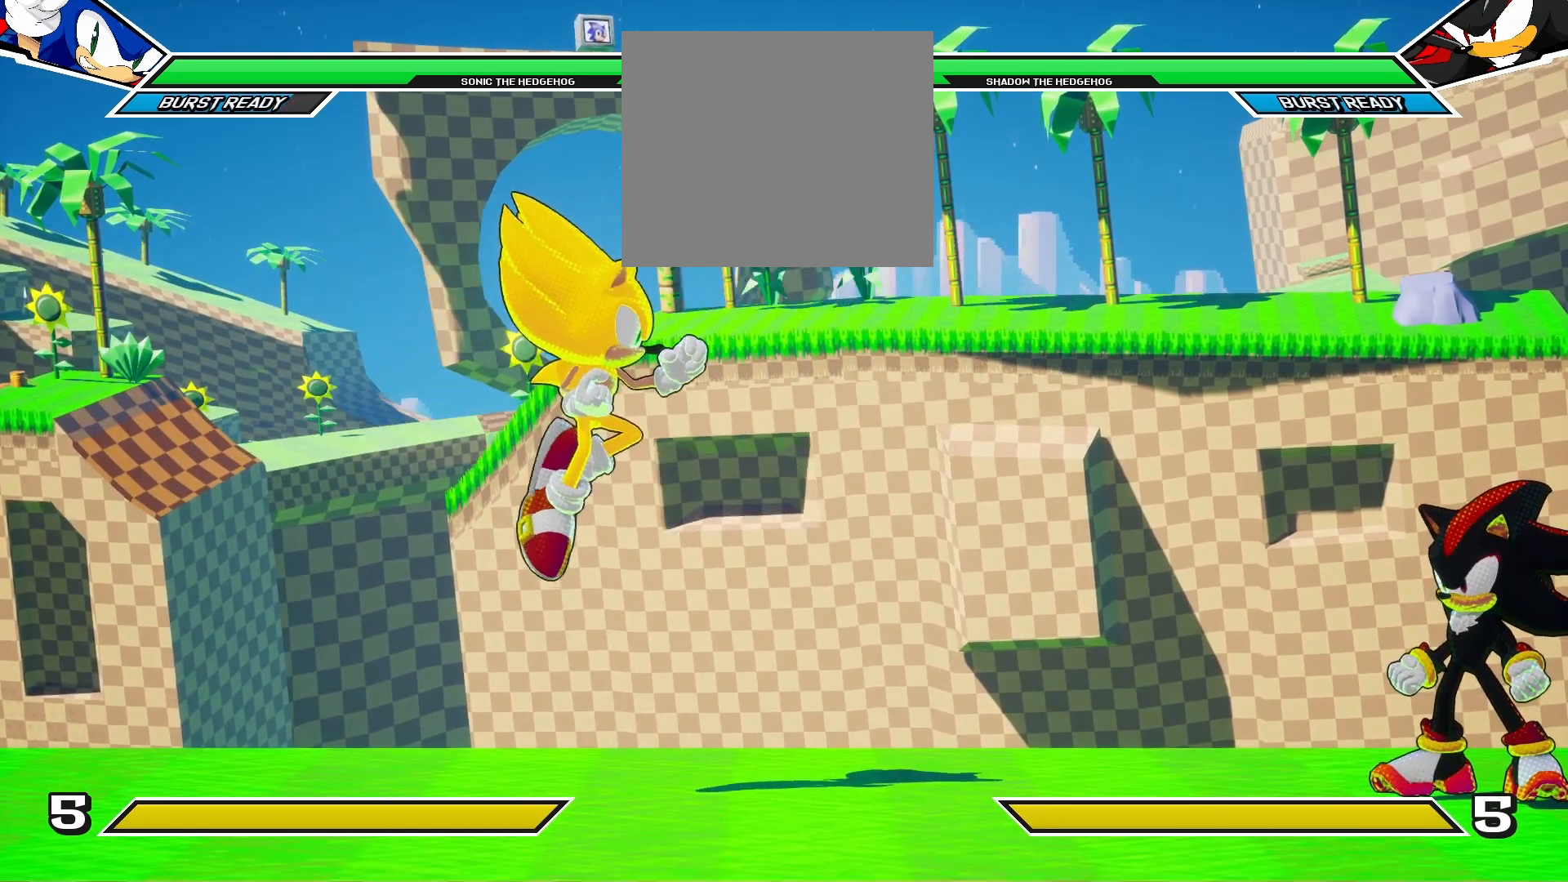
{"buttons": [], "left_stick": "center", "right_stick": "center", "events": [[100, "DPAD_LEFT", "up"]]}
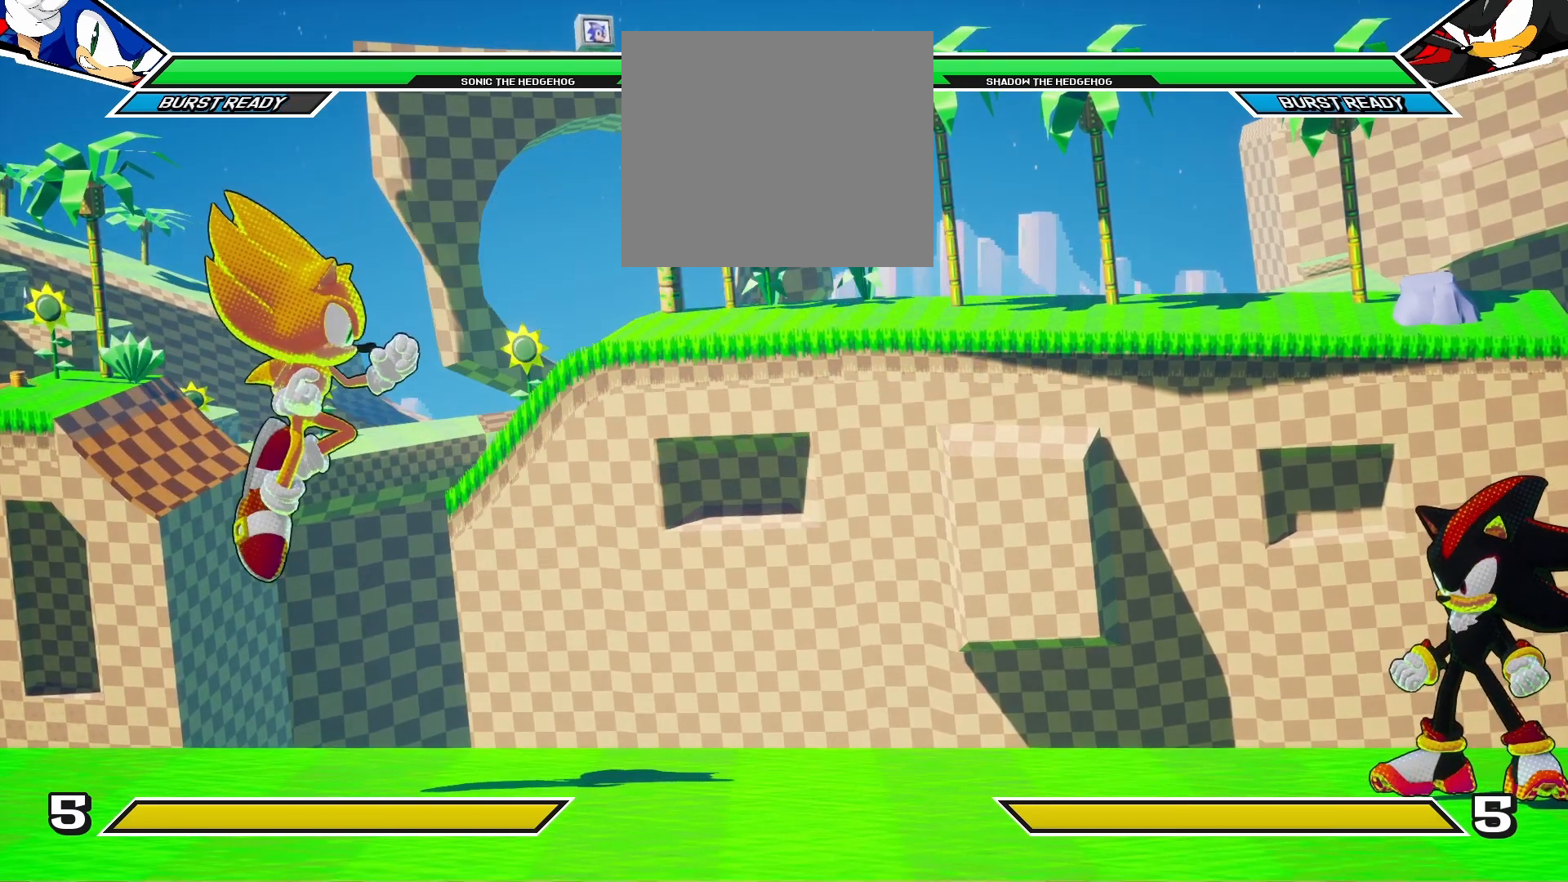
{"buttons": [], "left_stick": "center", "right_stick": "center", "events": [[33, "DPAD_UP", "down"], [100, "DPAD_UP", "up"], [400, "DPAD_RIGHT", "down"], [467, "DPAD_RIGHT", "up"]]}
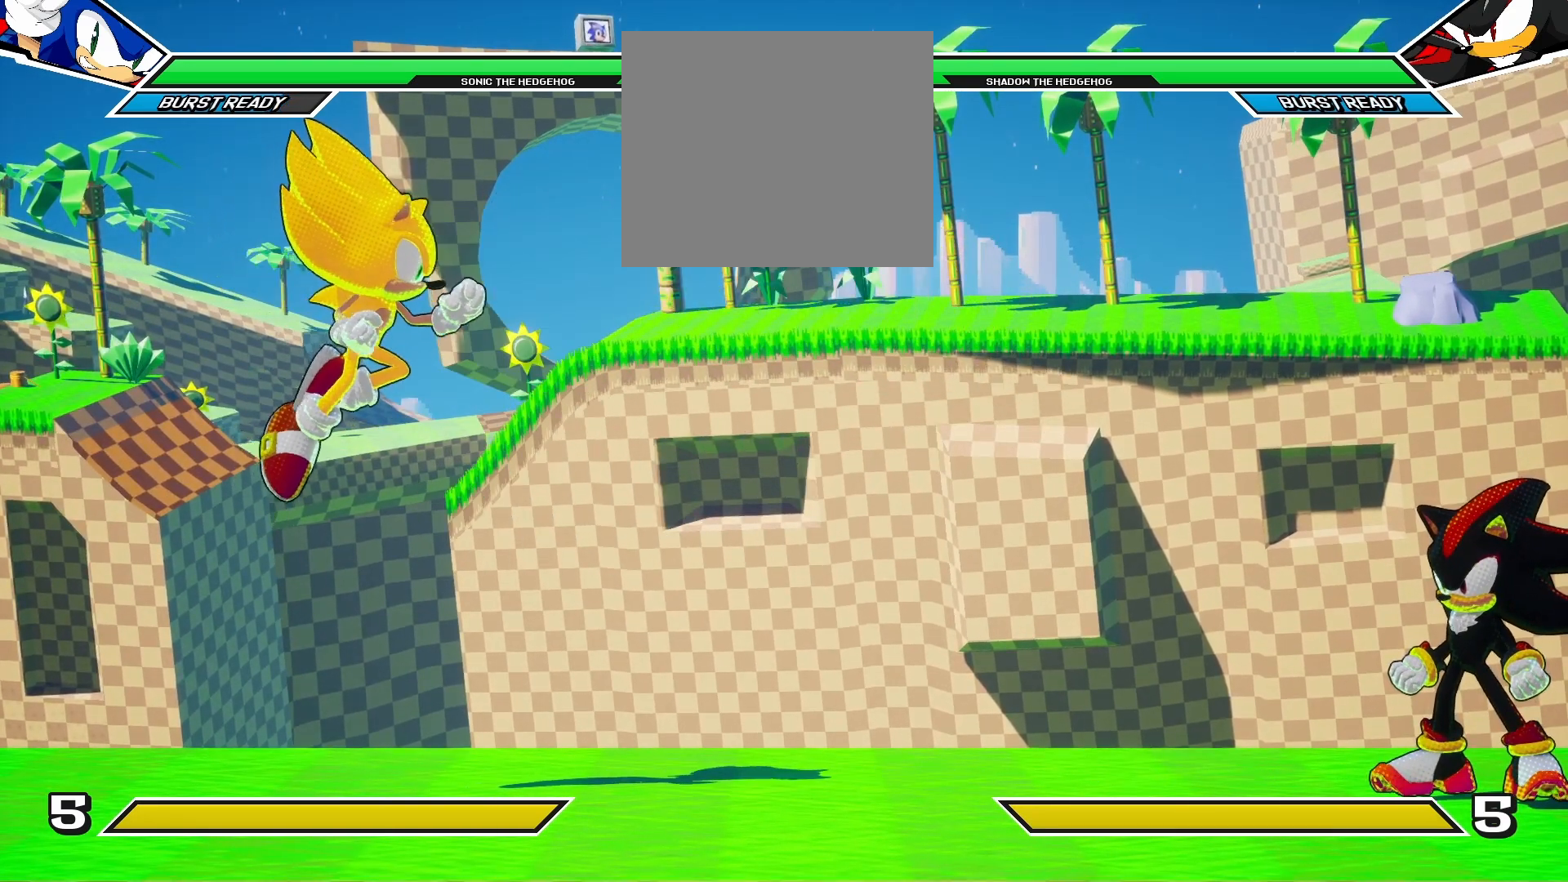
{"buttons": [], "left_stick": "center", "right_stick": "center", "events": []}
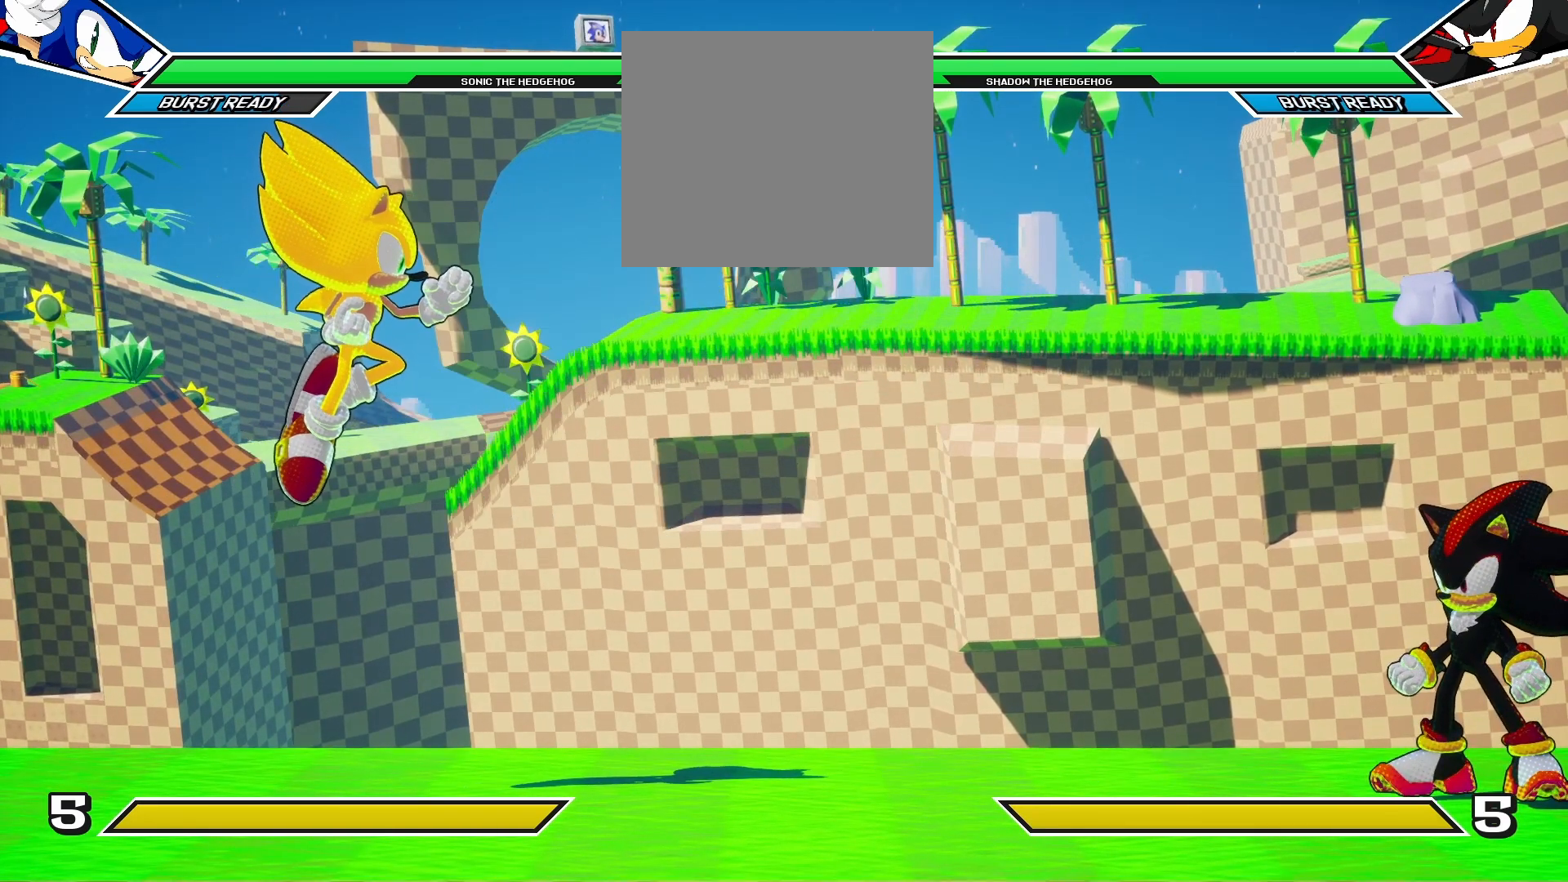
{"buttons": [], "left_stick": "center", "right_stick": "center", "events": []}
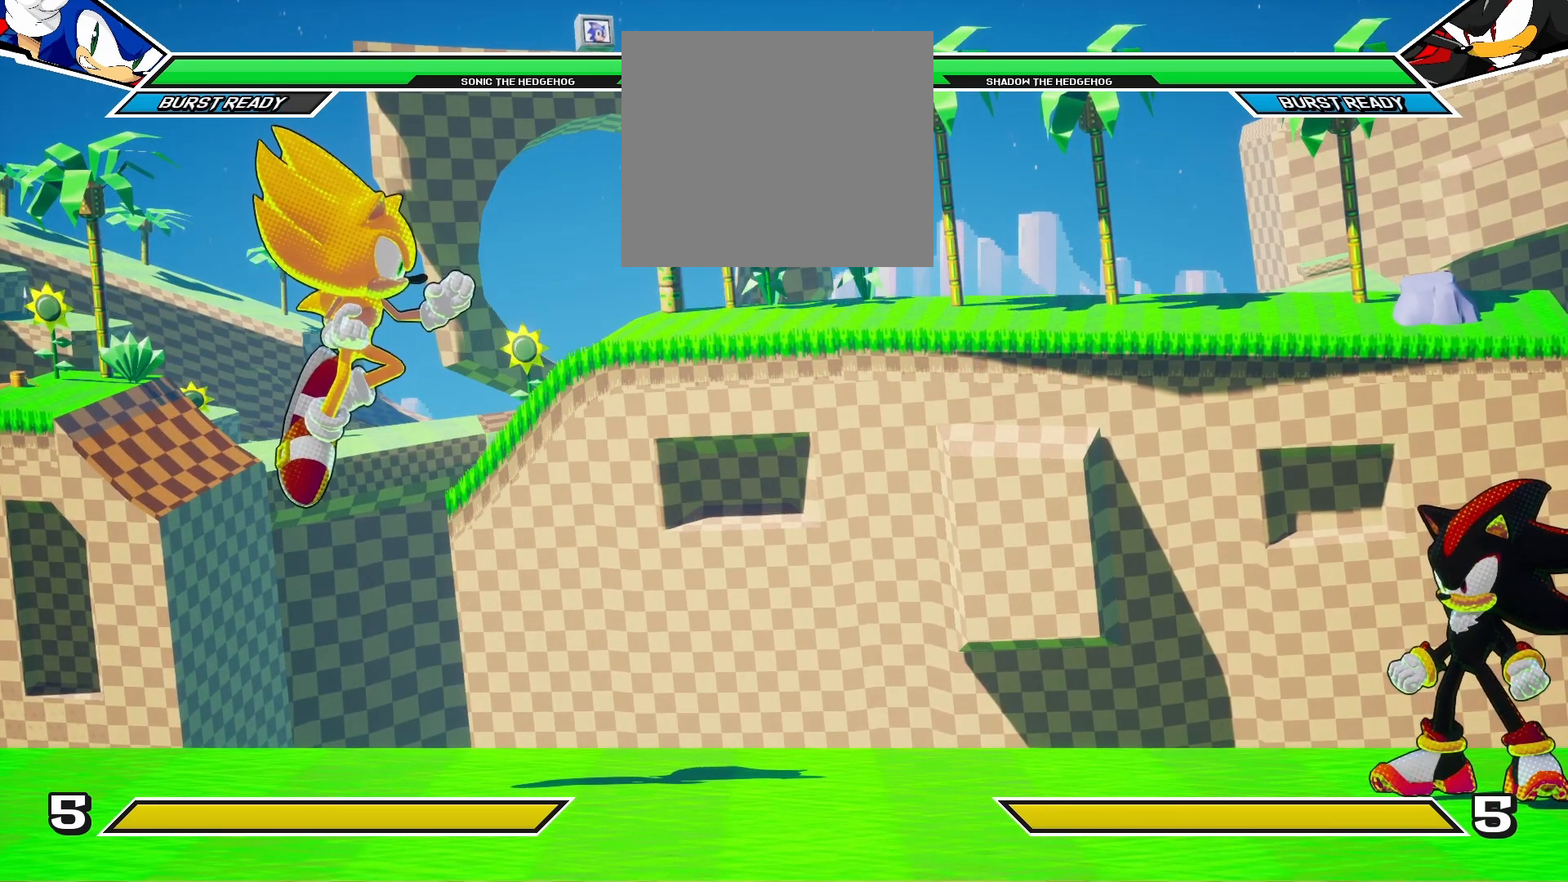
{"buttons": [], "left_stick": "center", "right_stick": "center", "events": []}
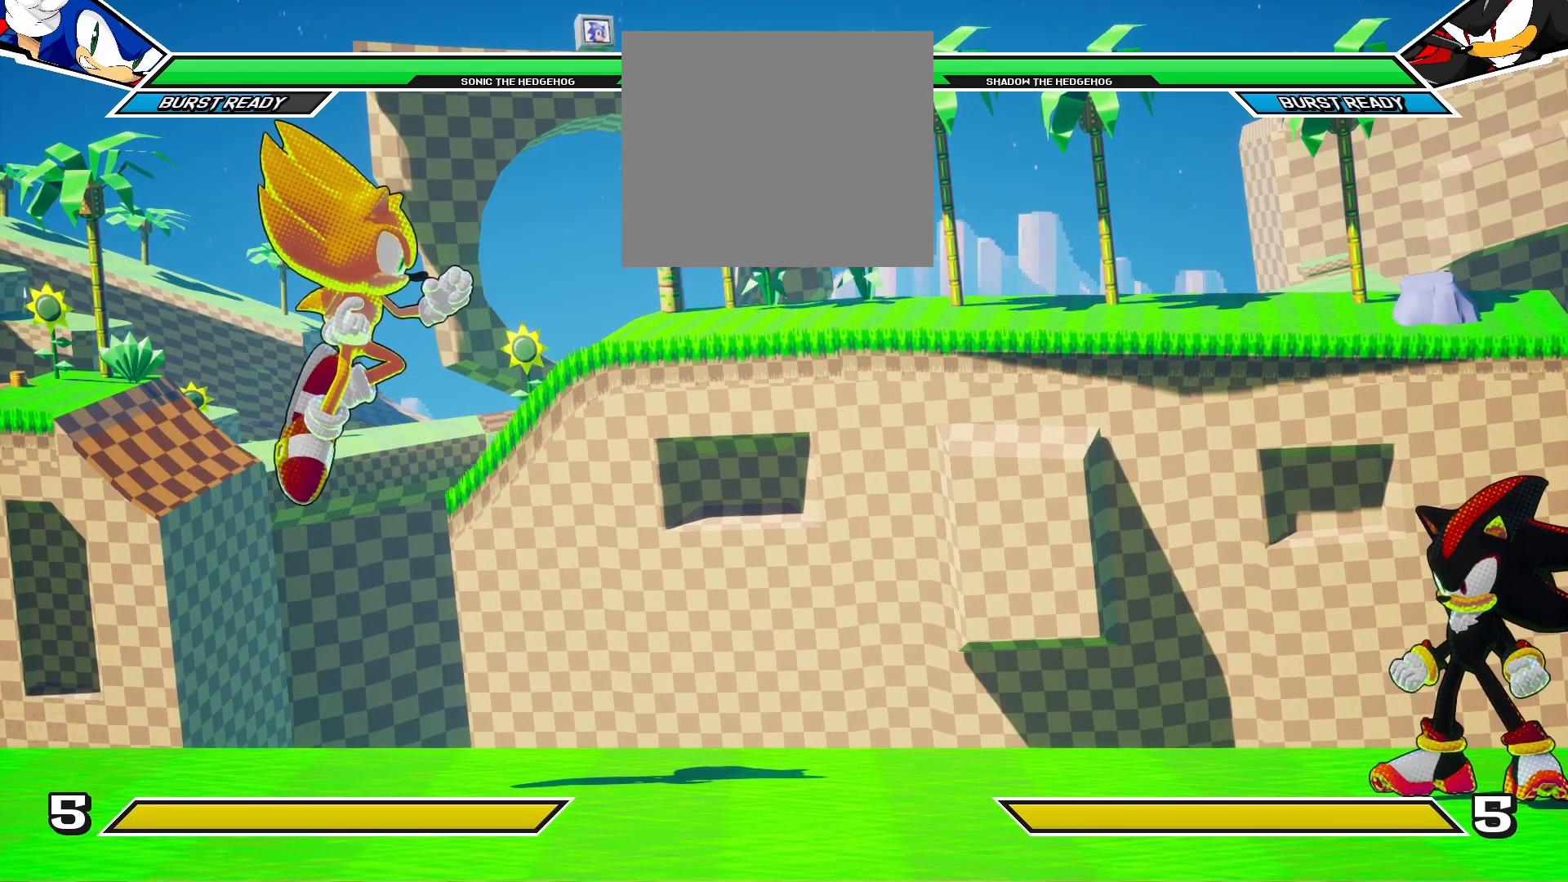
{"buttons": [], "left_stick": "center", "right_stick": "center", "events": []}
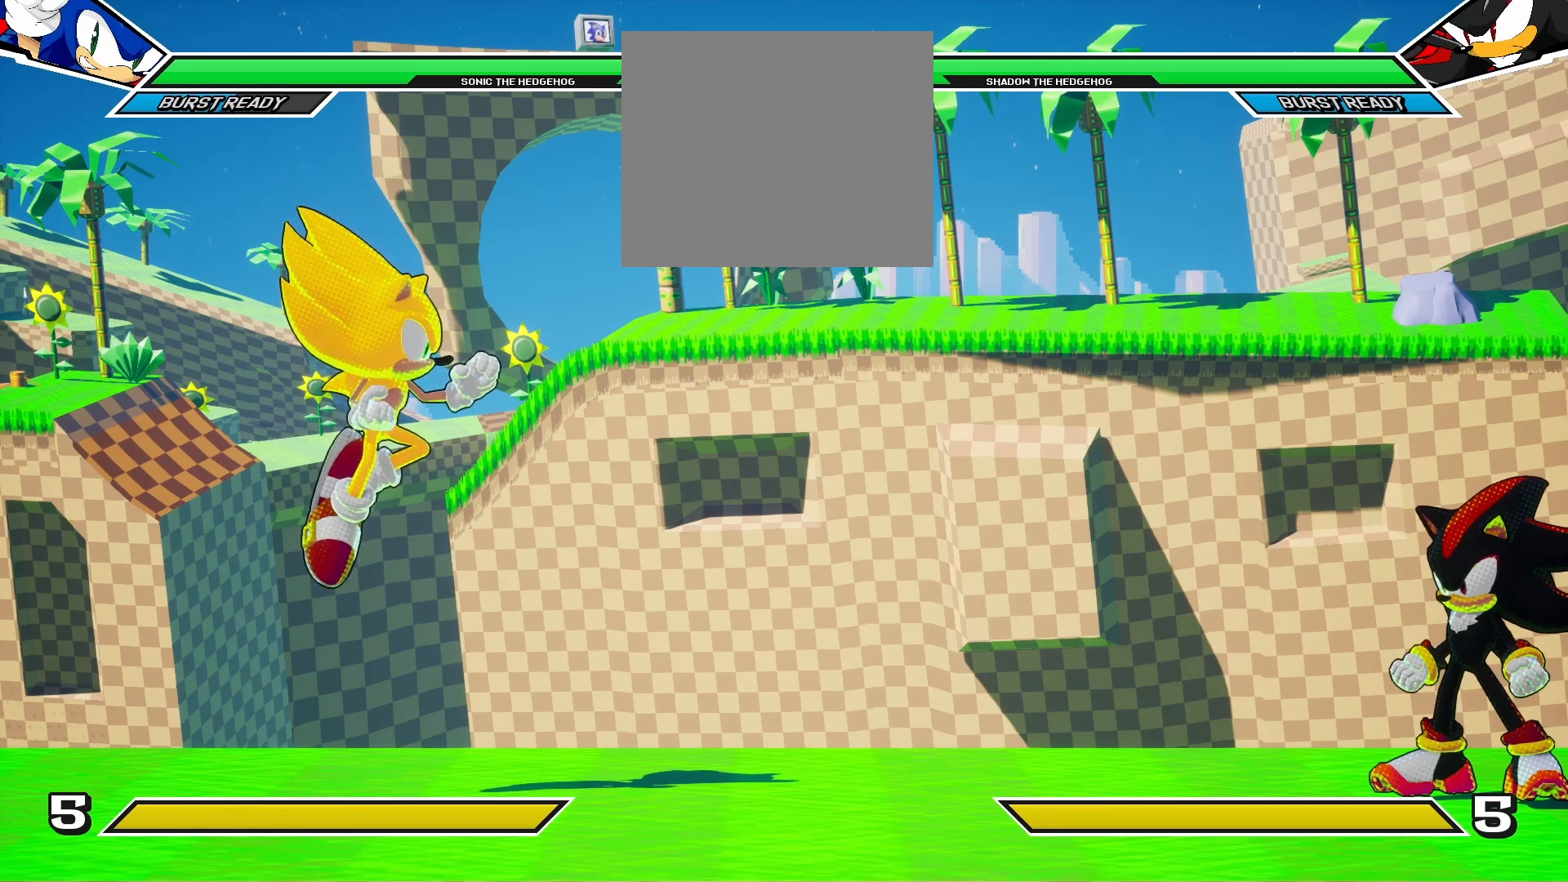
{"buttons": [], "left_stick": "center", "right_stick": "center", "events": []}
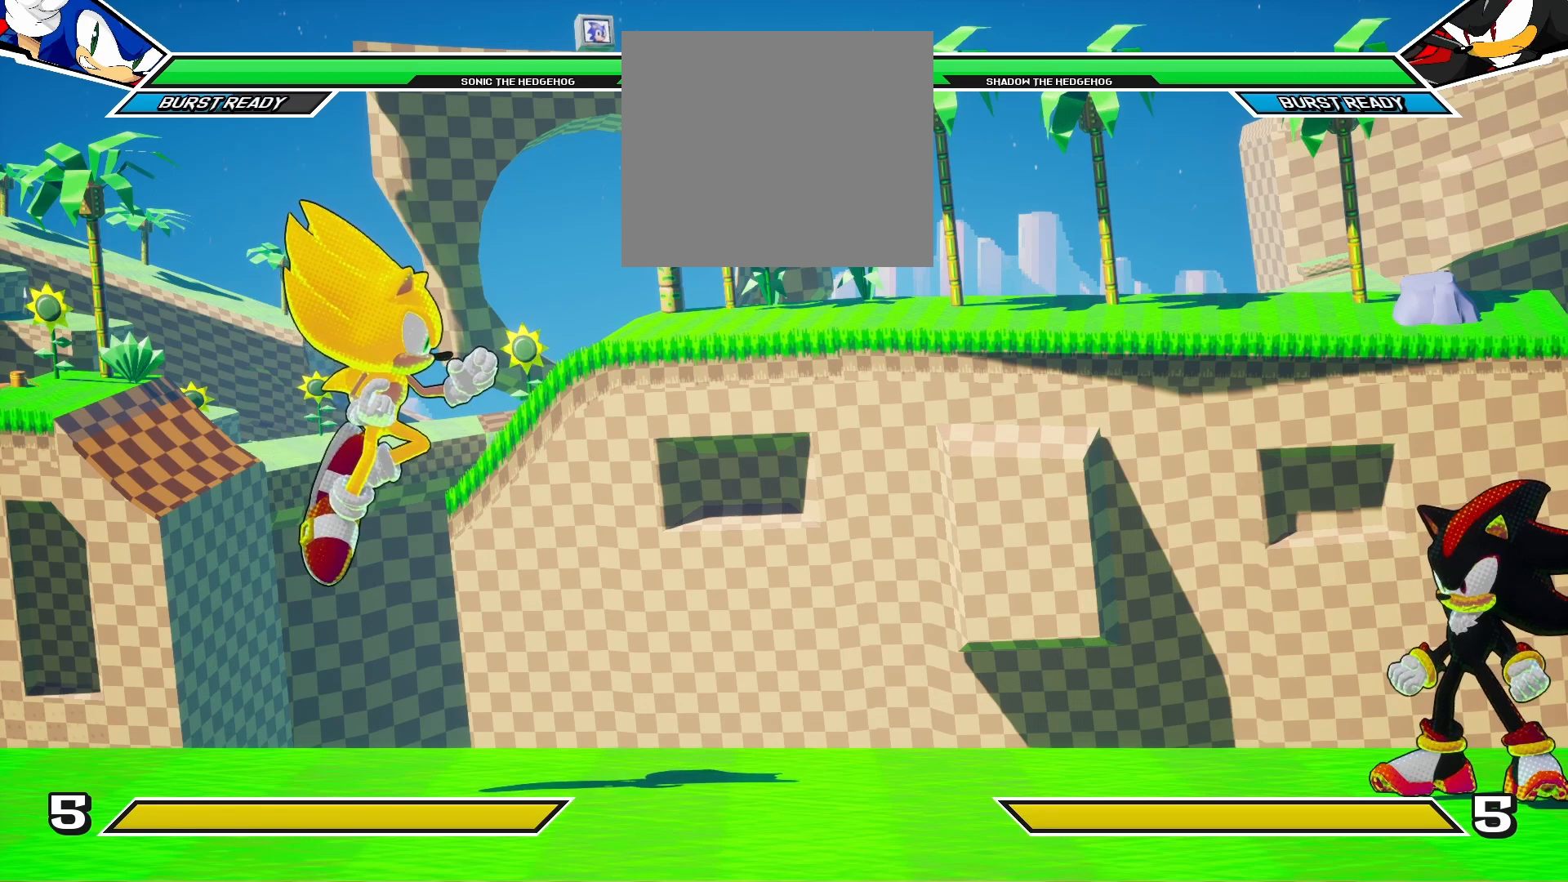
{"buttons": [], "left_stick": "center", "right_stick": "center", "events": []}
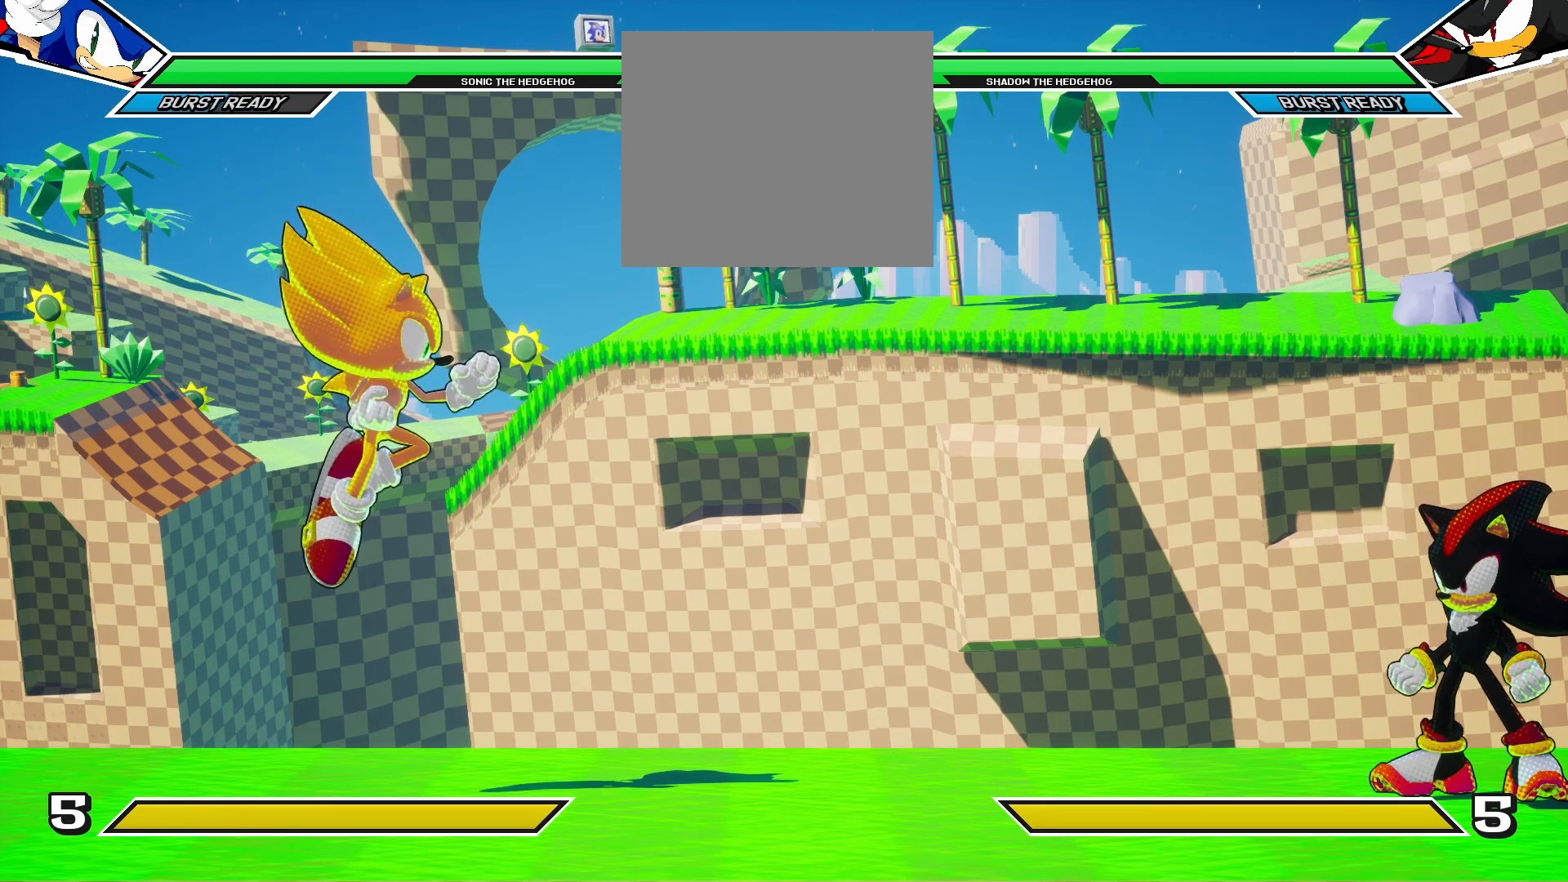
{"buttons": [], "left_stick": "center", "right_stick": "center", "events": []}
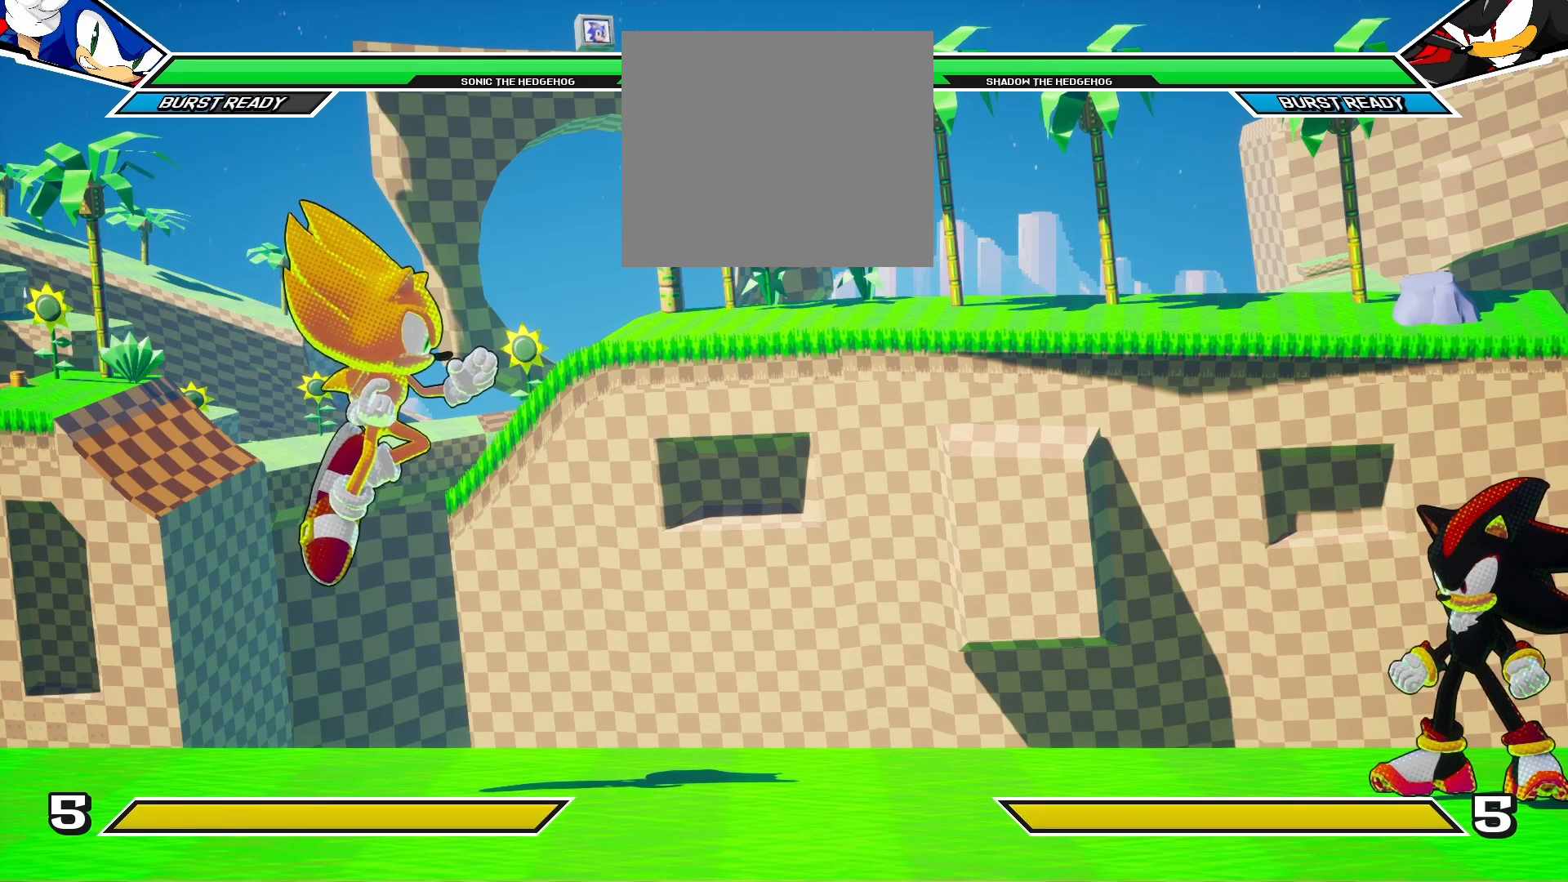
{"buttons": [], "left_stick": "center", "right_stick": "center", "events": [[17, "DPAD_DOWN", "down"], [117, "DPAD_RIGHT", "down"], [150, "DPAD_DOWN", "up"], [167, "TRIANGLE", "down"], [283, "DPAD_RIGHT", "up"], [283, "TRIANGLE", "up"]]}
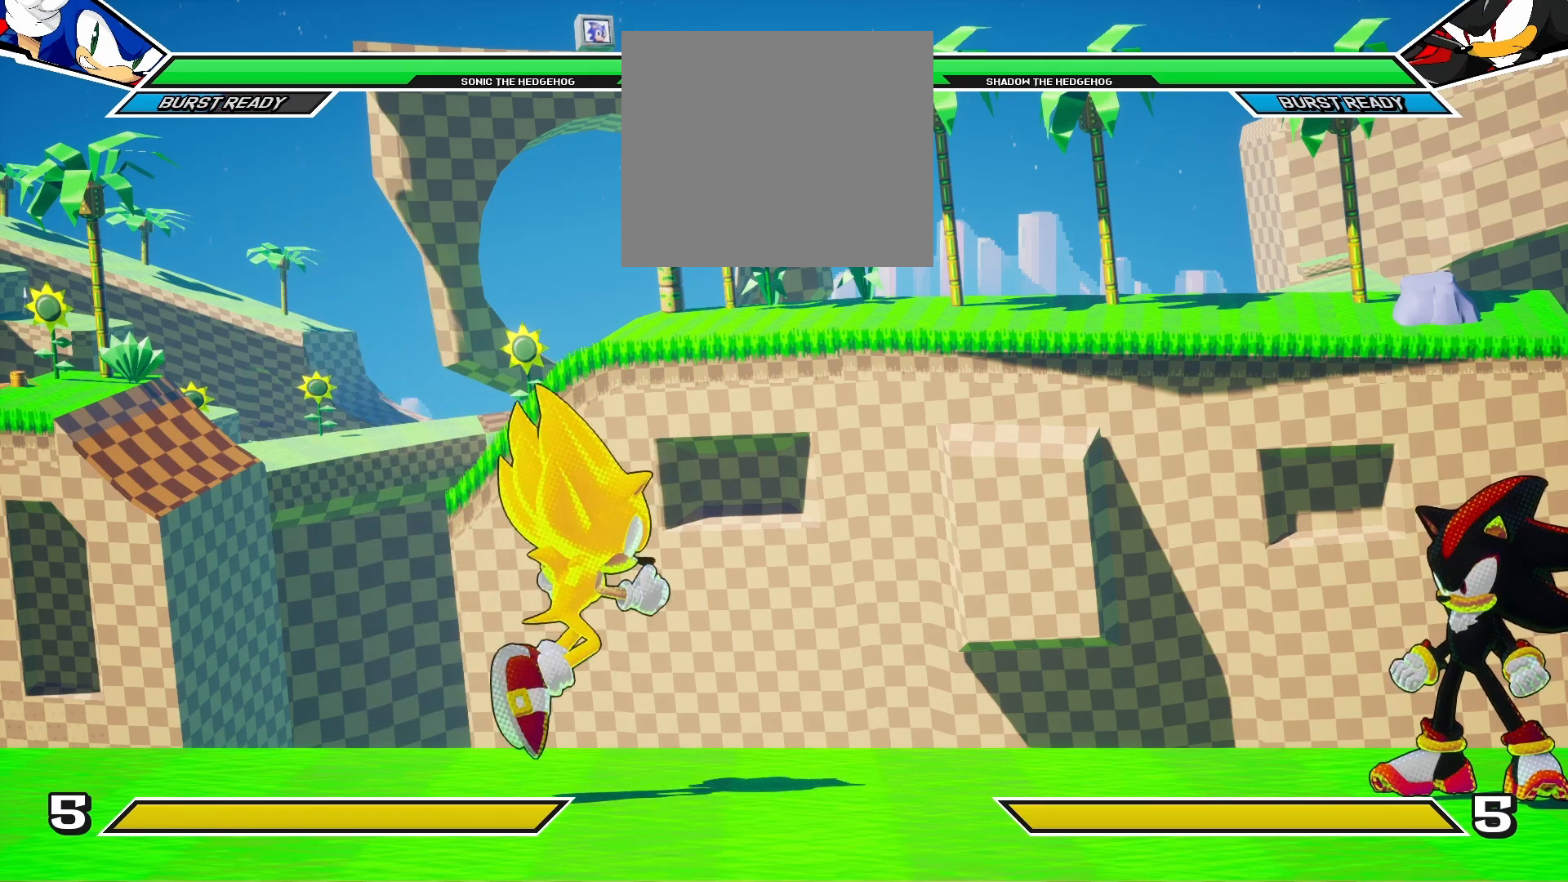
{"buttons": [], "left_stick": "center", "right_stick": "center", "events": []}
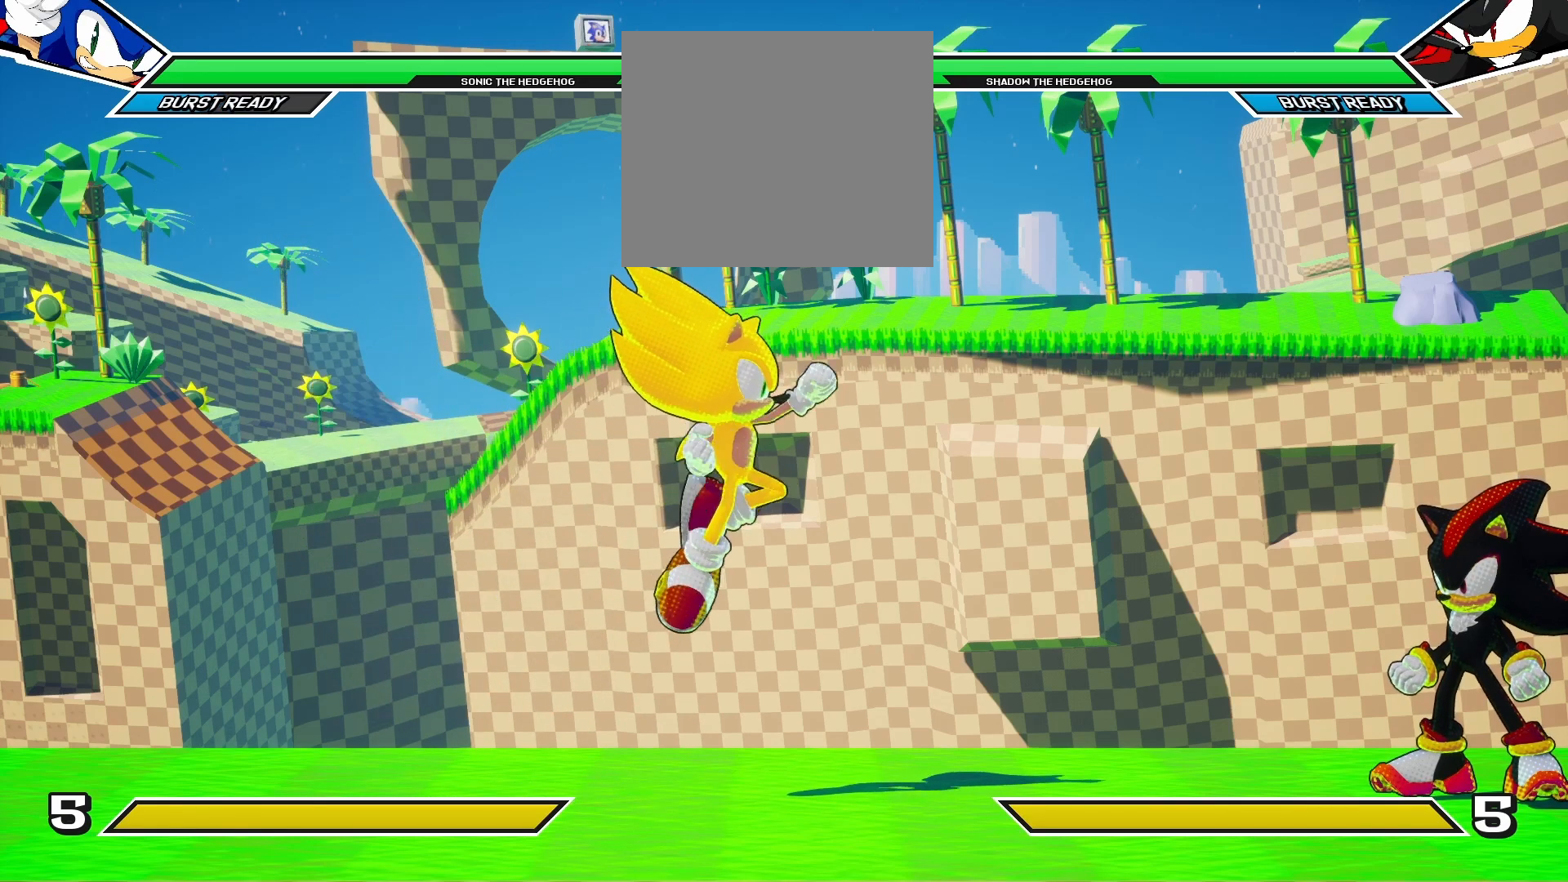
{"buttons": ["TRIANGLE", "DPAD_RIGHT"], "left_stick": "center", "right_stick": "center", "events": [[283, "DPAD_DOWN", "down"], [400, "DPAD_RIGHT", "down"], [433, "DPAD_DOWN", "up"], [433, "TRIANGLE", "down"]]}
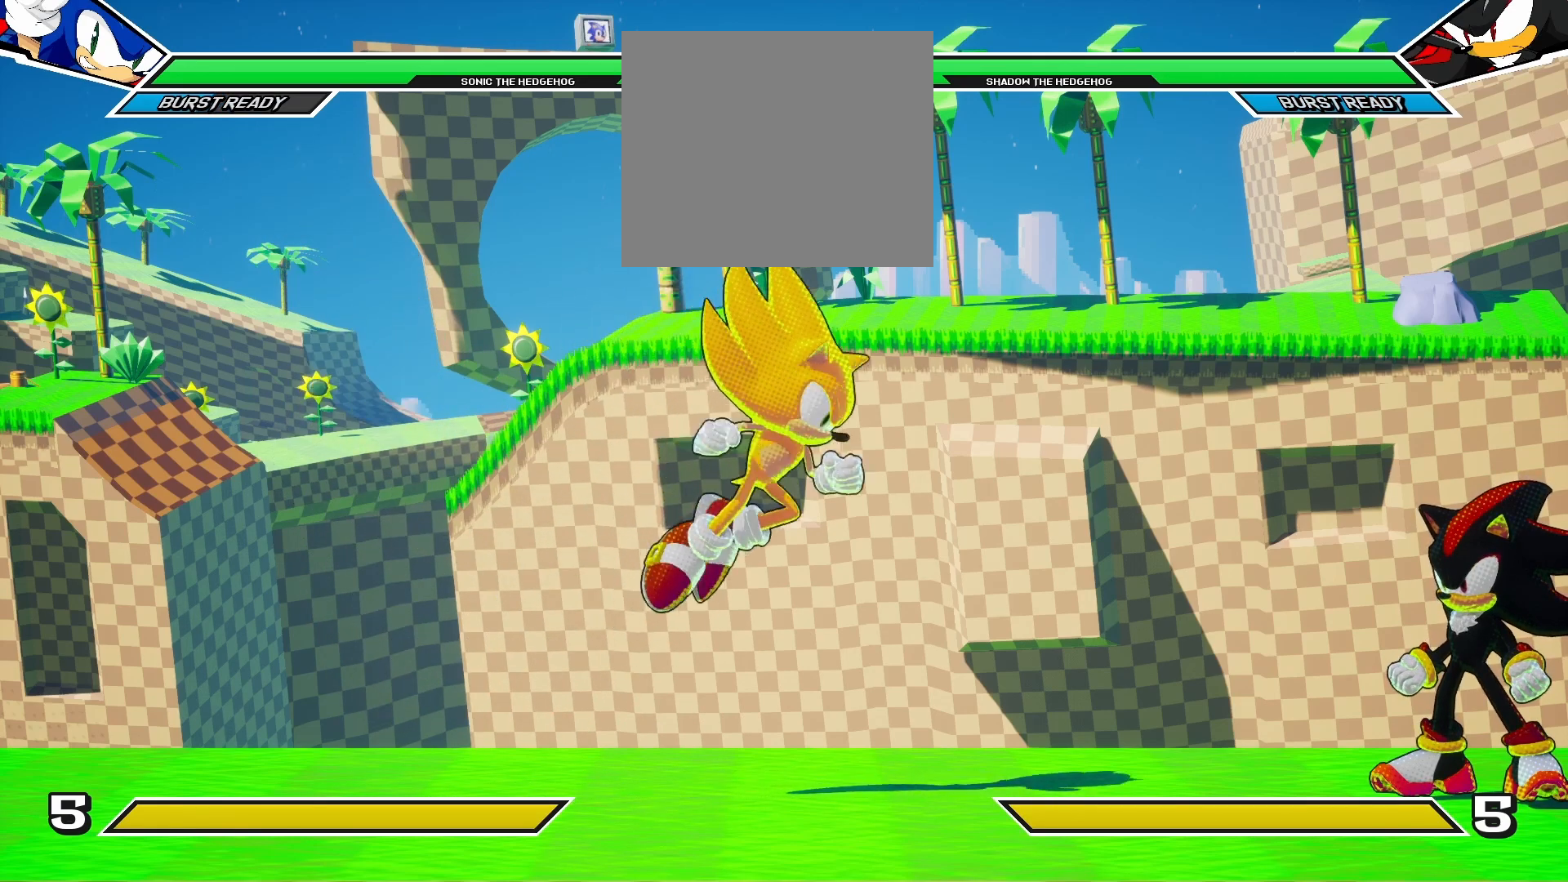
{"buttons": [], "left_stick": "center", "right_stick": "center", "events": [[100, "DPAD_RIGHT", "up"], [100, "TRIANGLE", "up"]]}
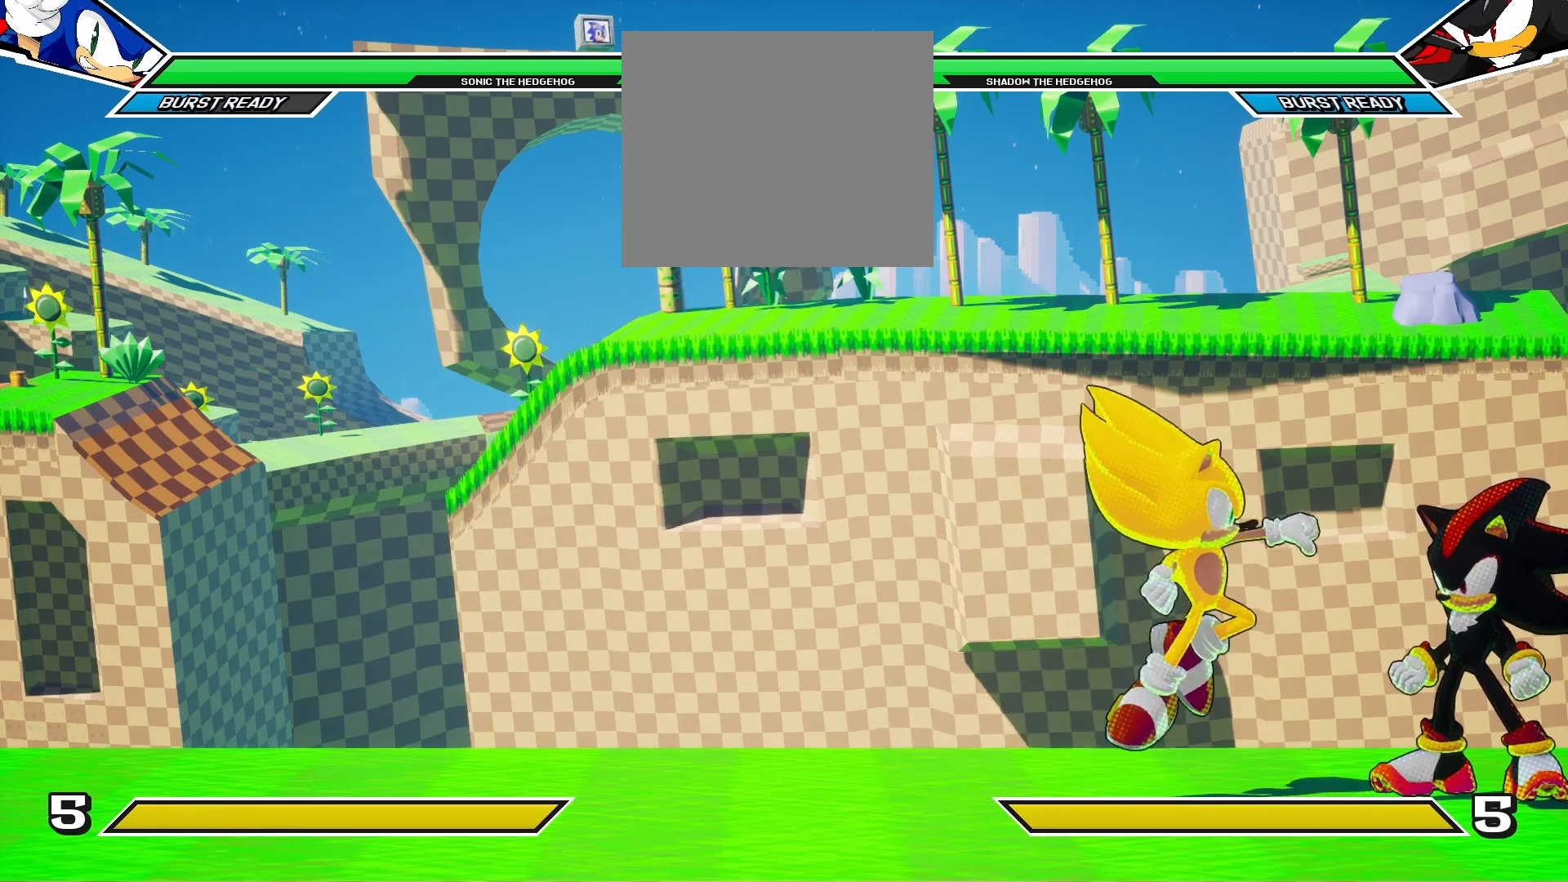
{"buttons": ["CIRCLE"], "left_stick": "center", "right_stick": "center", "events": [[500, "CIRCLE", "down"]]}
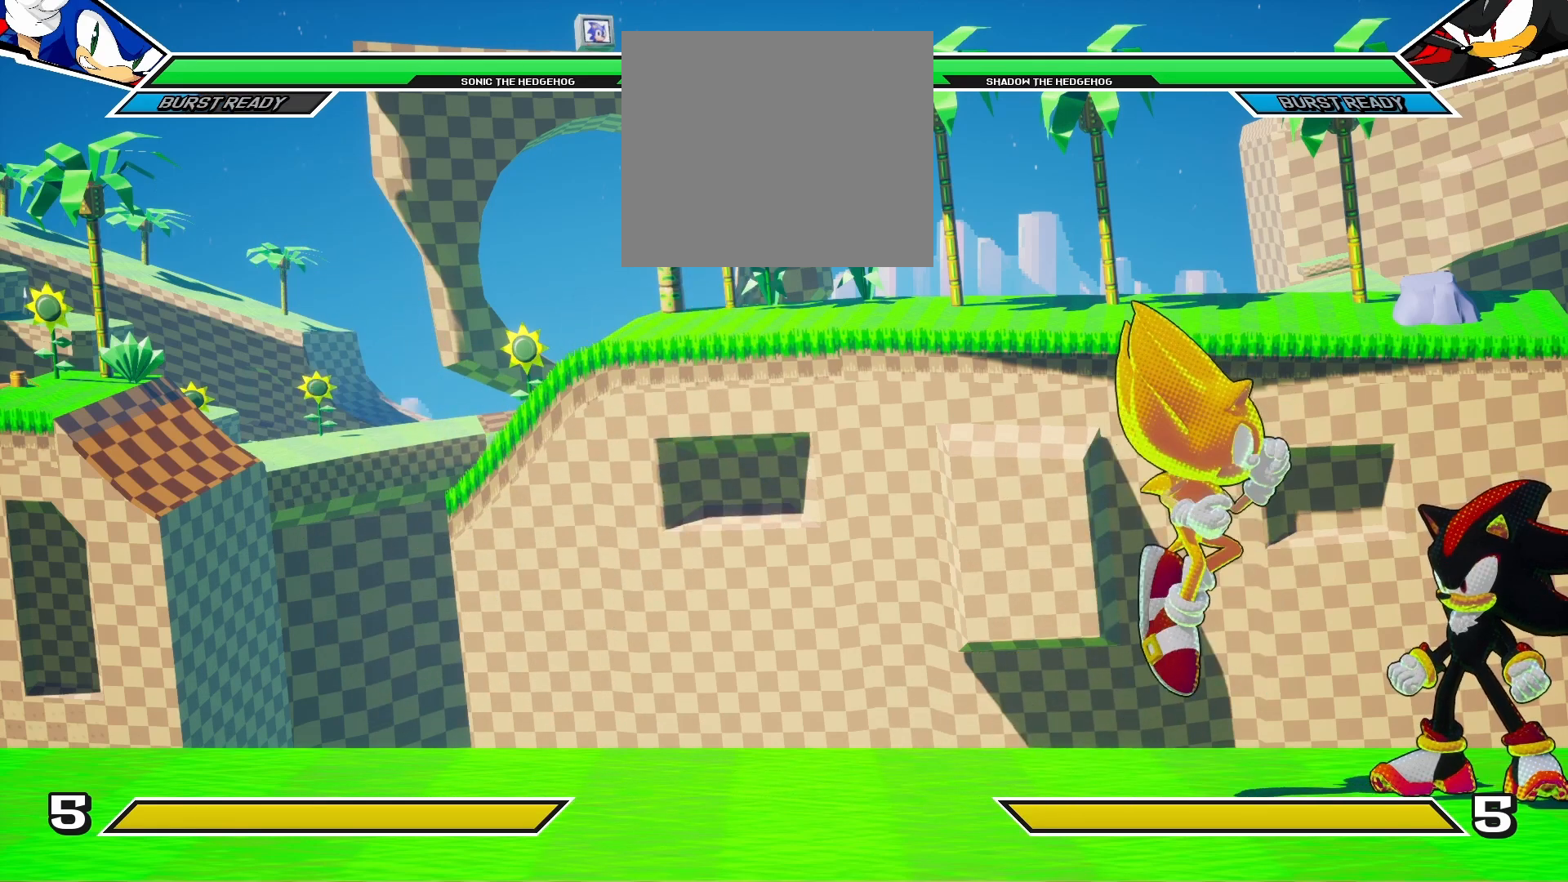
{"buttons": [], "left_stick": "center", "right_stick": "center", "events": [[133, "CIRCLE", "up"], [217, "CIRCLE", "down"], [317, "CIRCLE", "up"]]}
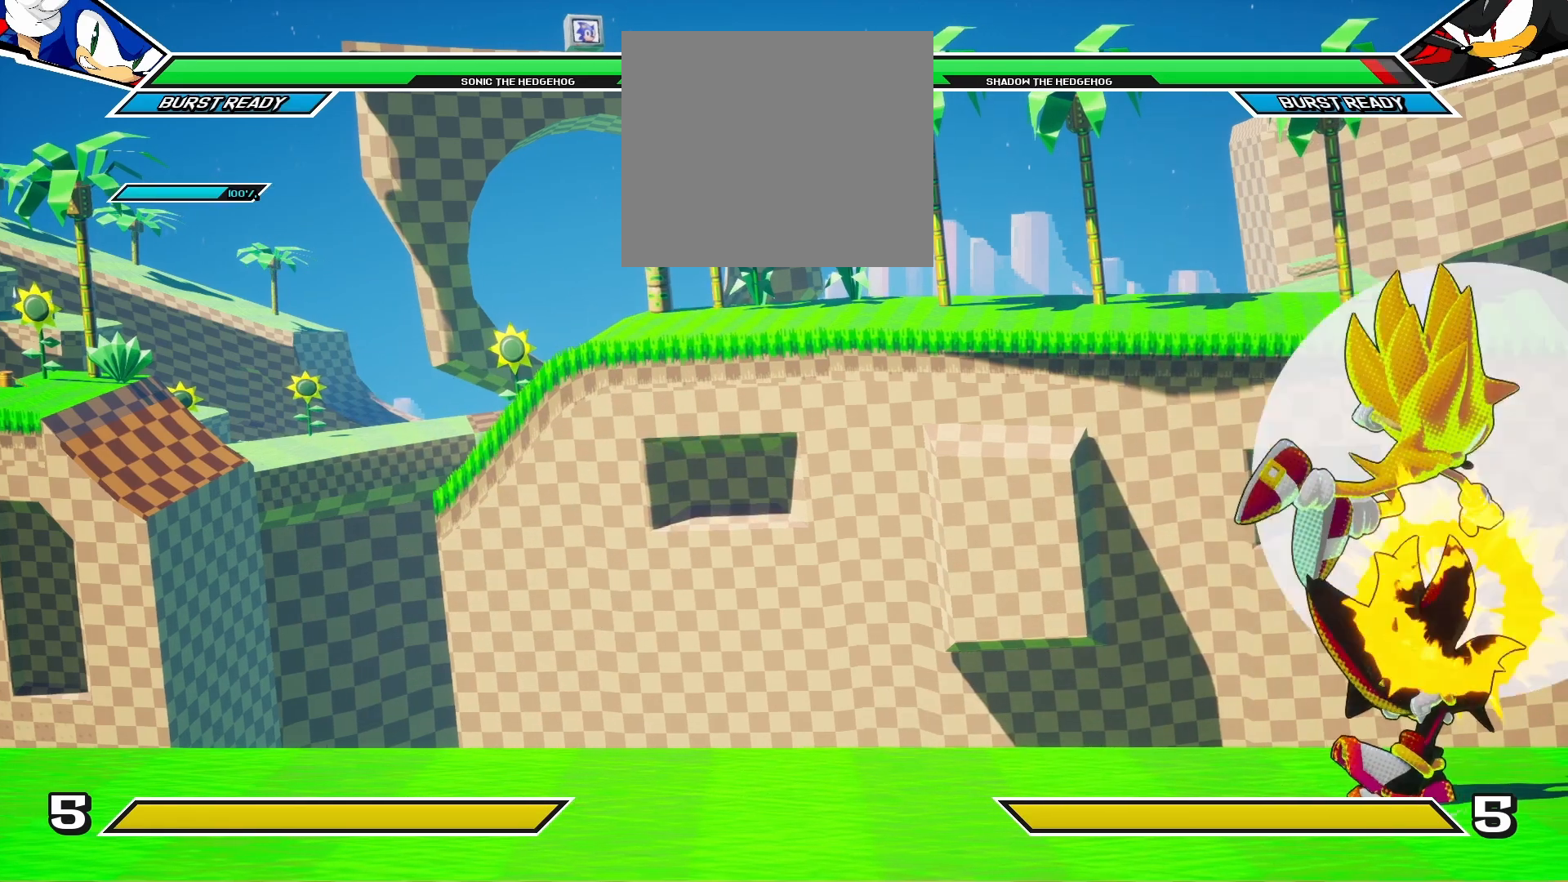
{"buttons": ["DPAD_LEFT"], "left_stick": "center", "right_stick": "center", "events": [[100, "DPAD_LEFT", "down"]]}
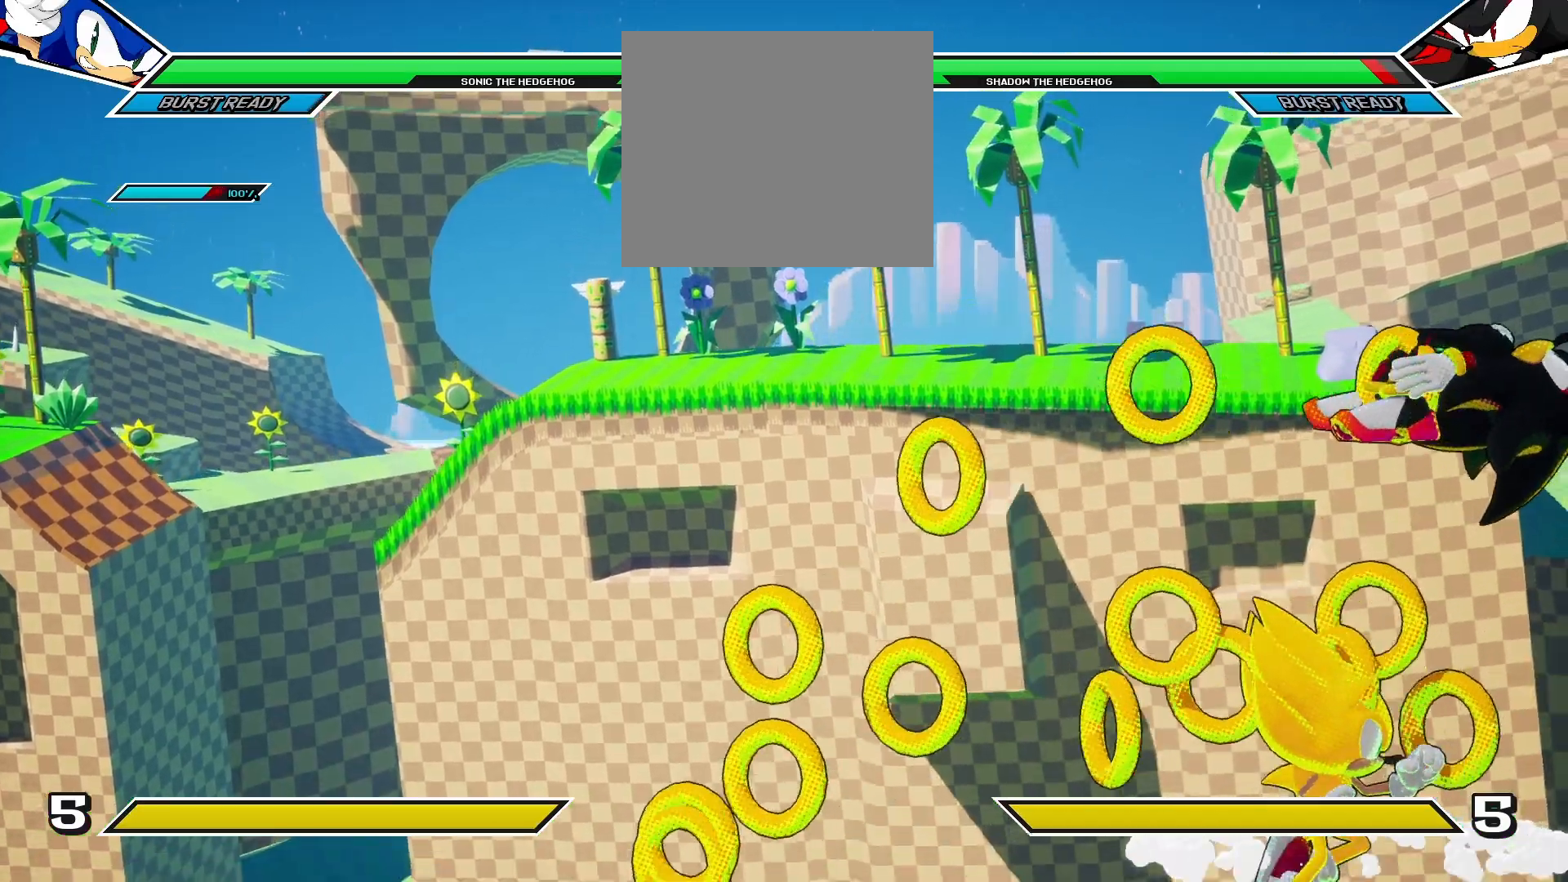
{"buttons": ["DPAD_UP"], "left_stick": "center", "right_stick": "center", "events": [[100, "DPAD_LEFT", "up"], [483, "DPAD_UP", "down"]]}
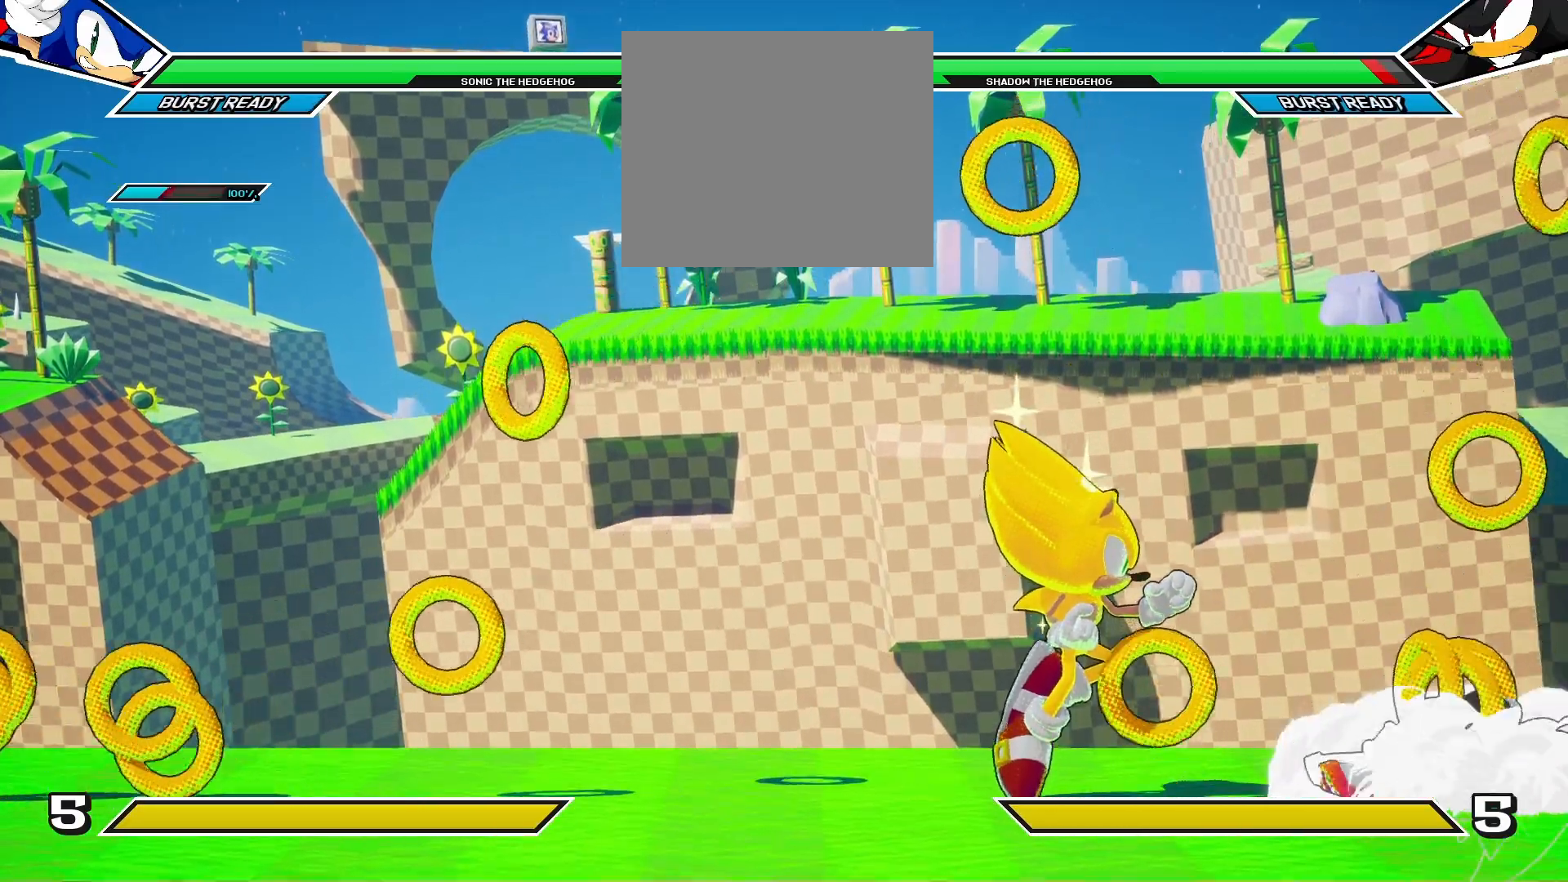
{"buttons": ["DPAD_DOWN"], "left_stick": "center", "right_stick": "center", "events": [[100, "DPAD_RIGHT", "down"], [233, "DPAD_UP", "up"], [383, "DPAD_DOWN", "down"], [450, "DPAD_DOWN", "up"], [467, "DPAD_RIGHT", "up"], [500, "DPAD_DOWN", "down"]]}
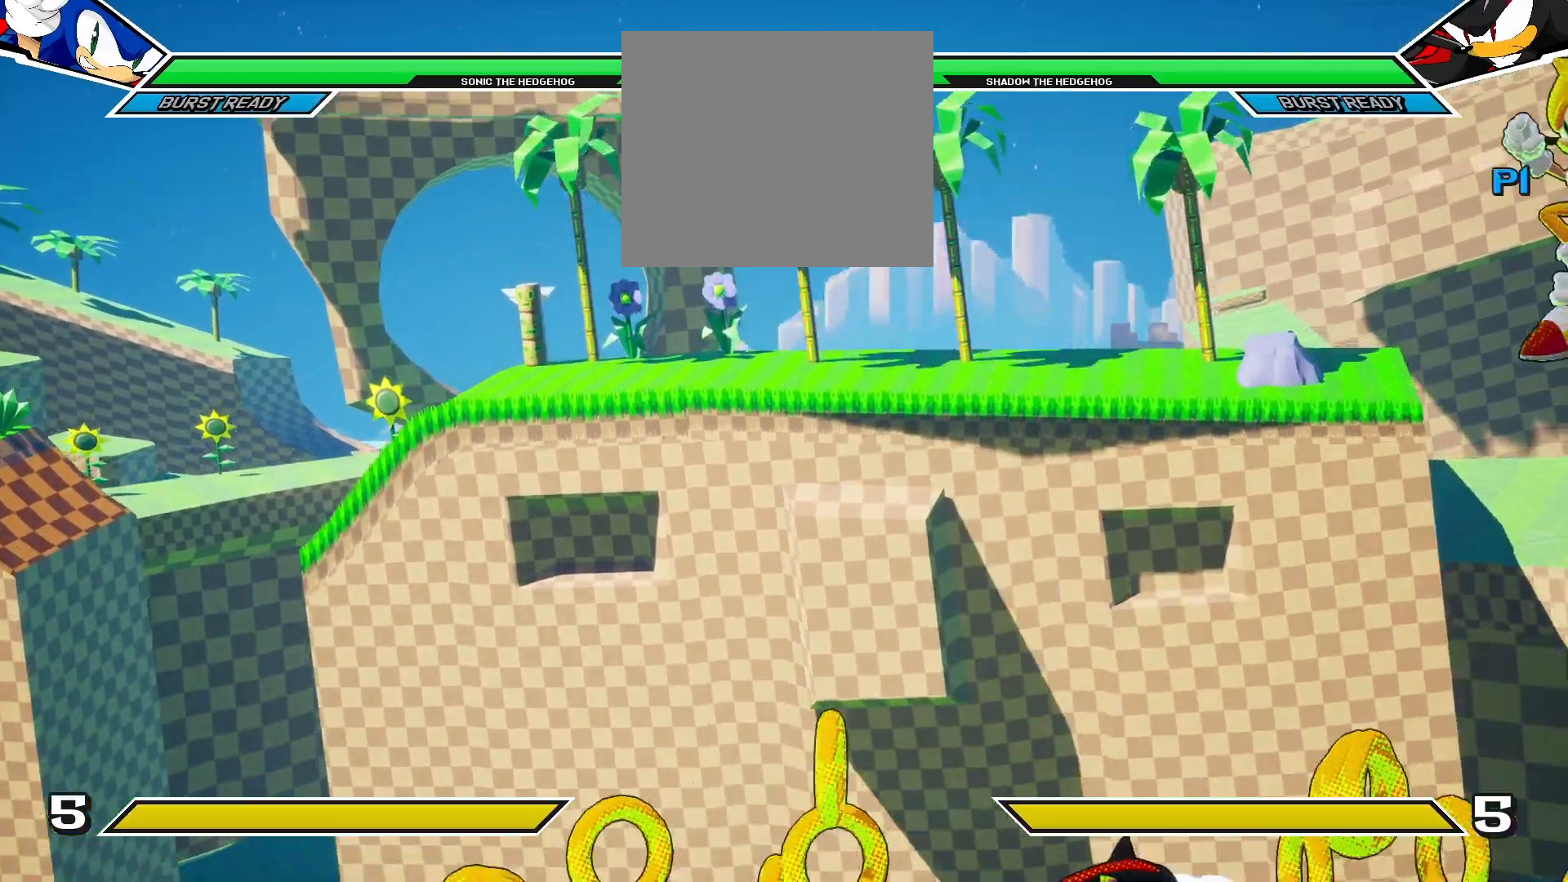
{"buttons": [], "left_stick": "center", "right_stick": "center", "events": [[317, "DPAD_DOWN", "up"], [333, "DPAD_LEFT", "down"], [400, "DPAD_LEFT", "up"]]}
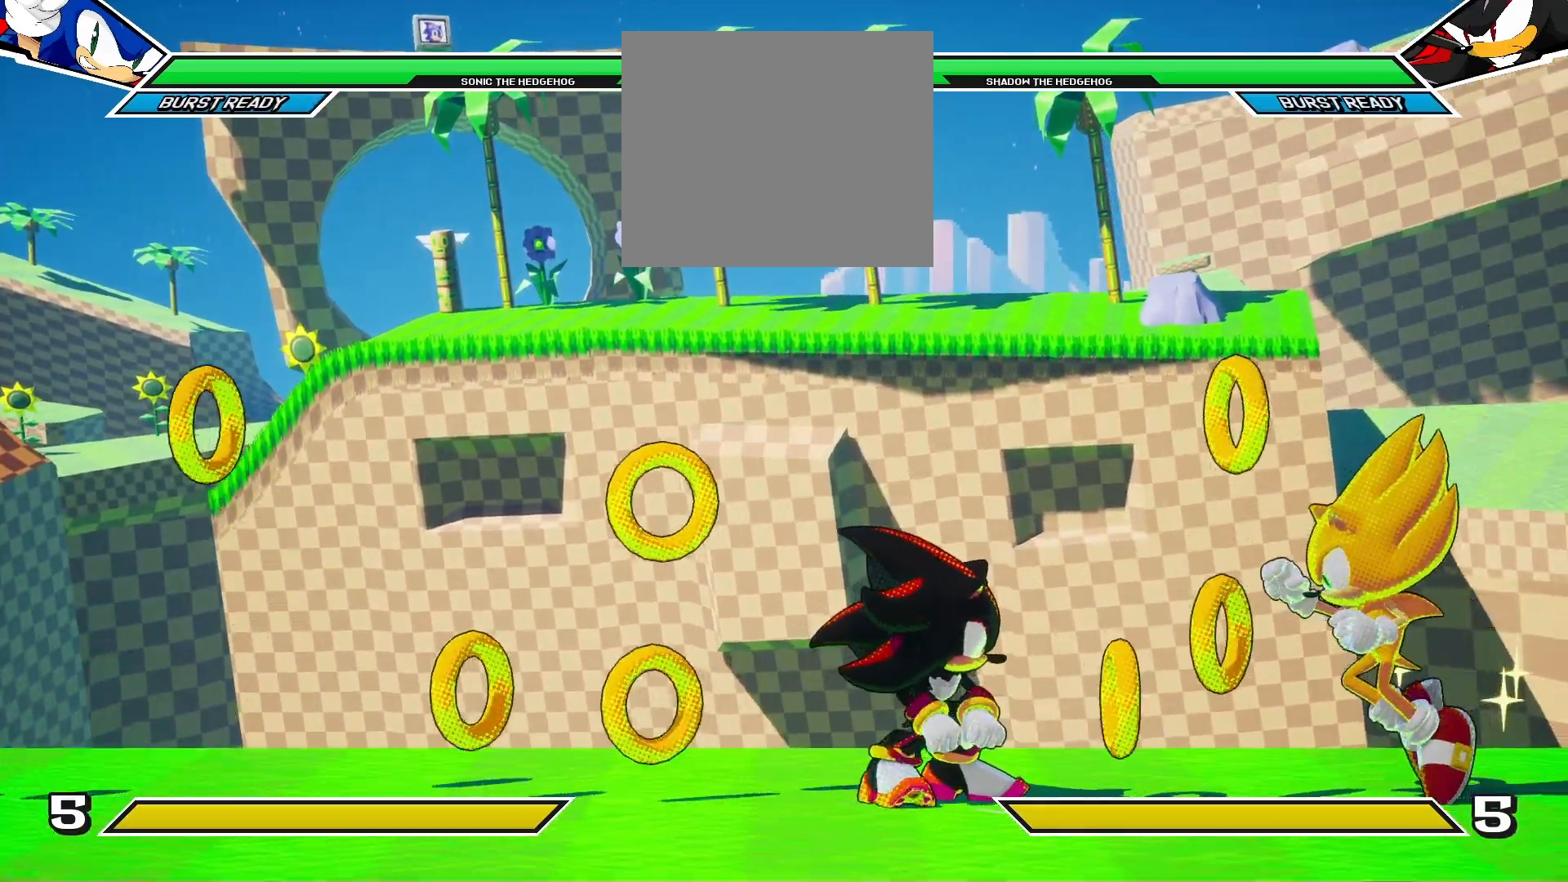
{"buttons": ["DPAD_DOWN"], "left_stick": "center", "right_stick": "center", "events": [[50, "DPAD_LEFT", "down"], [183, "DPAD_LEFT", "up"], [500, "DPAD_DOWN", "down"]]}
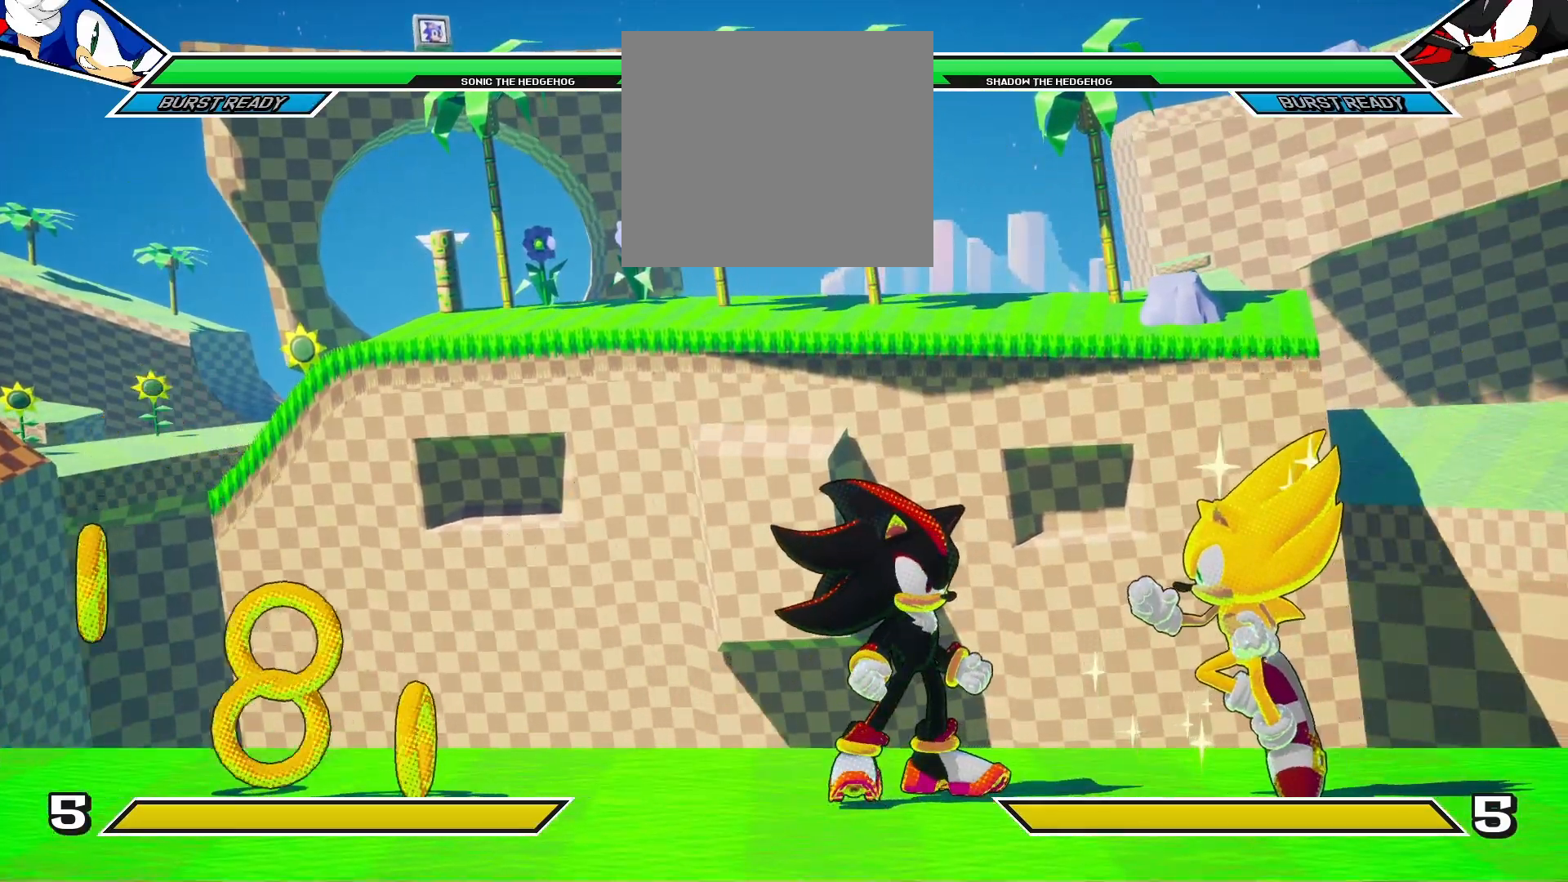
{"buttons": [], "left_stick": "center", "right_stick": "center", "events": [[67, "DPAD_LEFT", "down"], [133, "DPAD_DOWN", "up"], [217, "DPAD_LEFT", "up"], [217, "TRIANGLE", "down"], [300, "TRIANGLE", "up"]]}
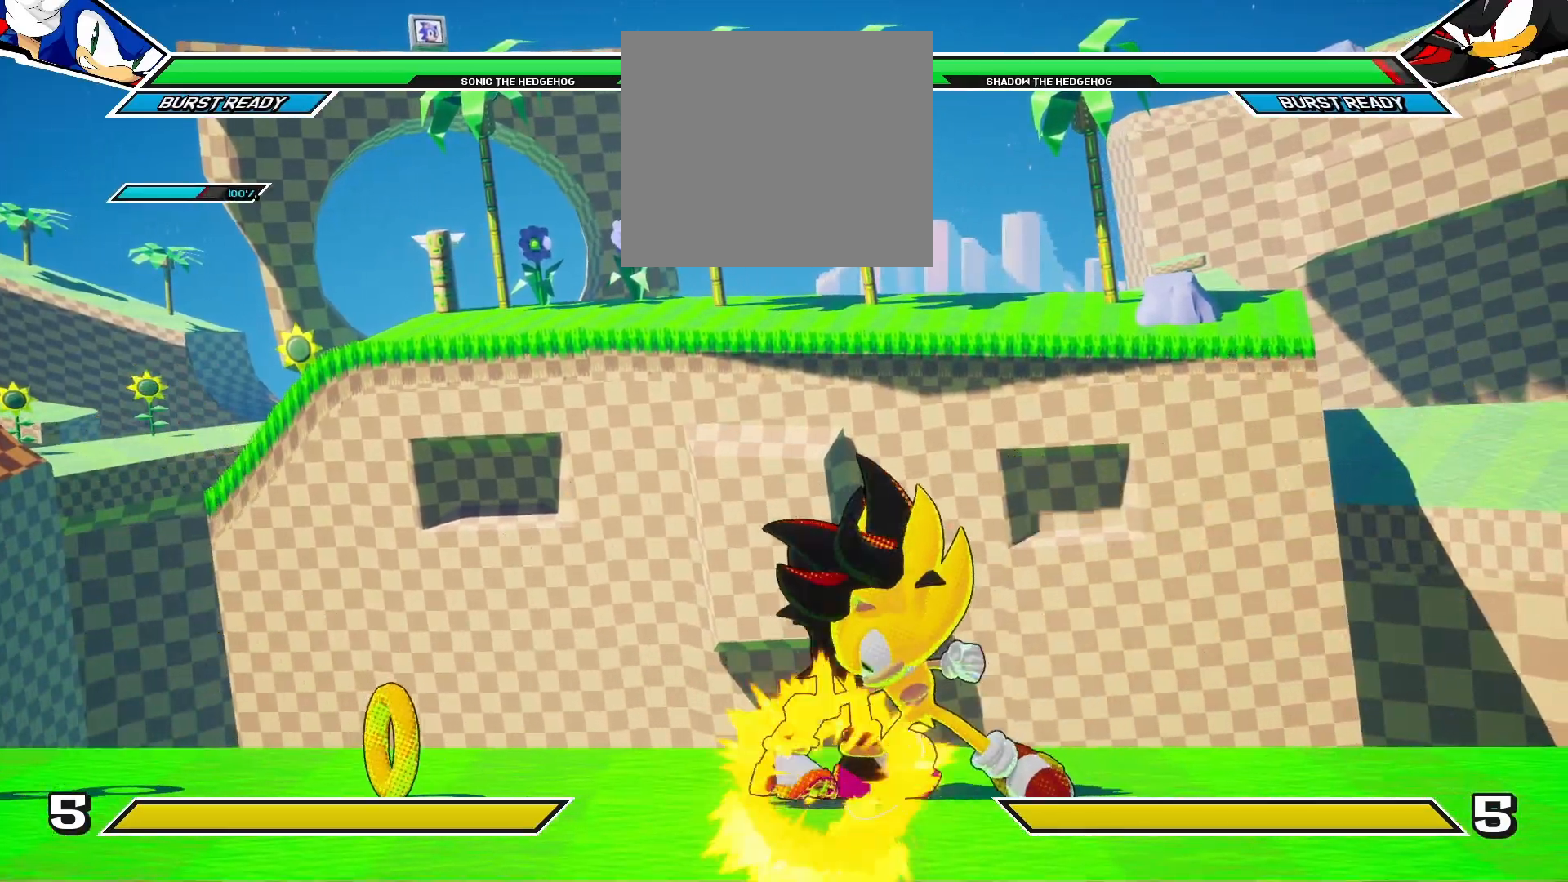
{"buttons": [], "left_stick": "center", "right_stick": "center", "events": []}
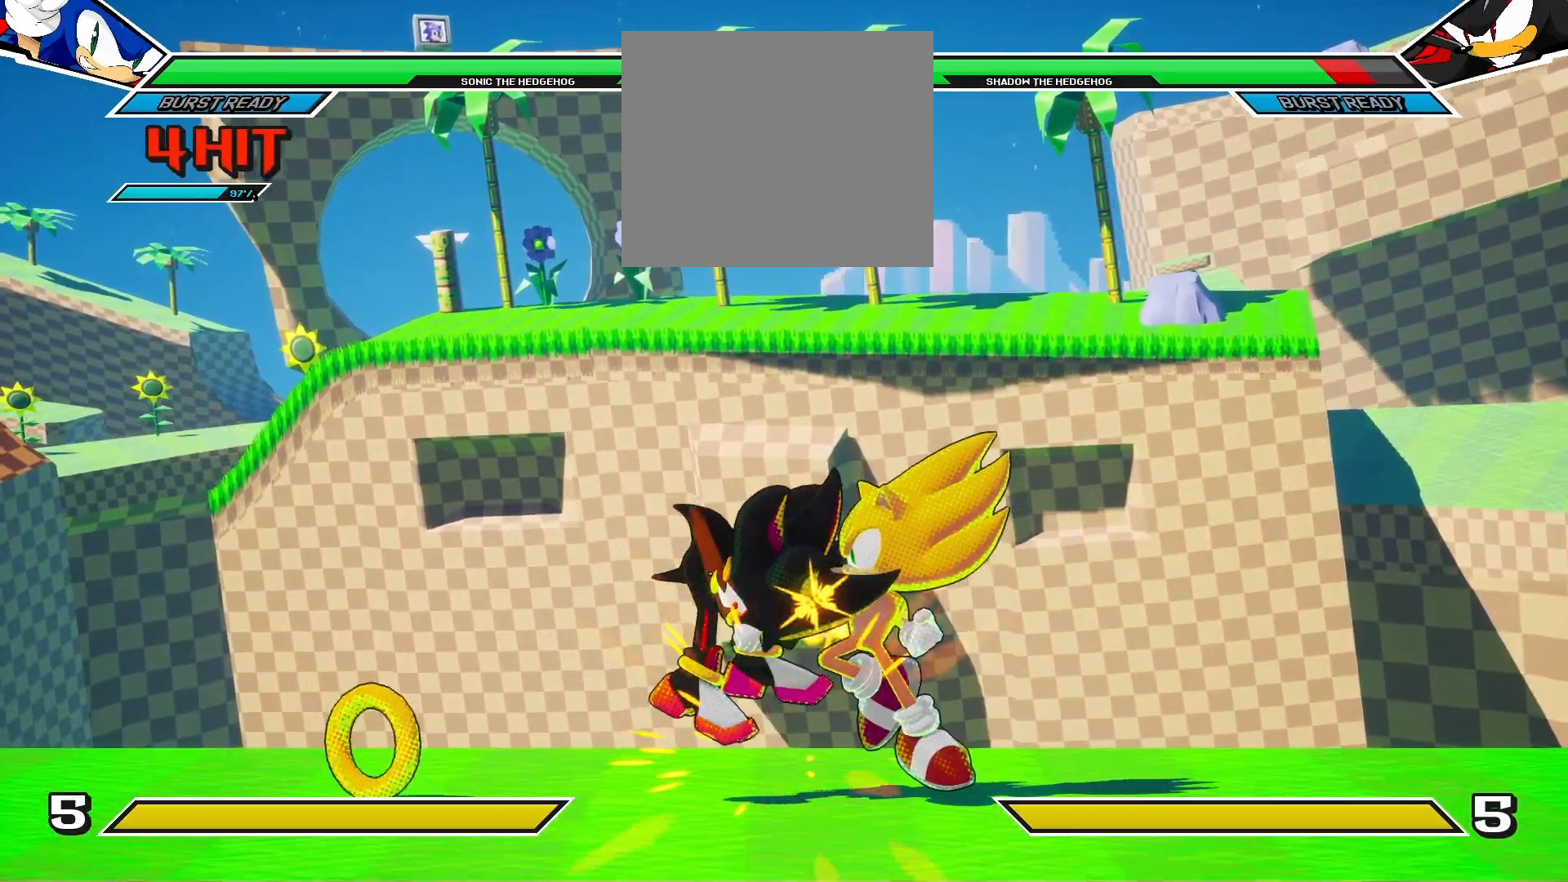
{"buttons": [], "left_stick": "center", "right_stick": "center", "events": []}
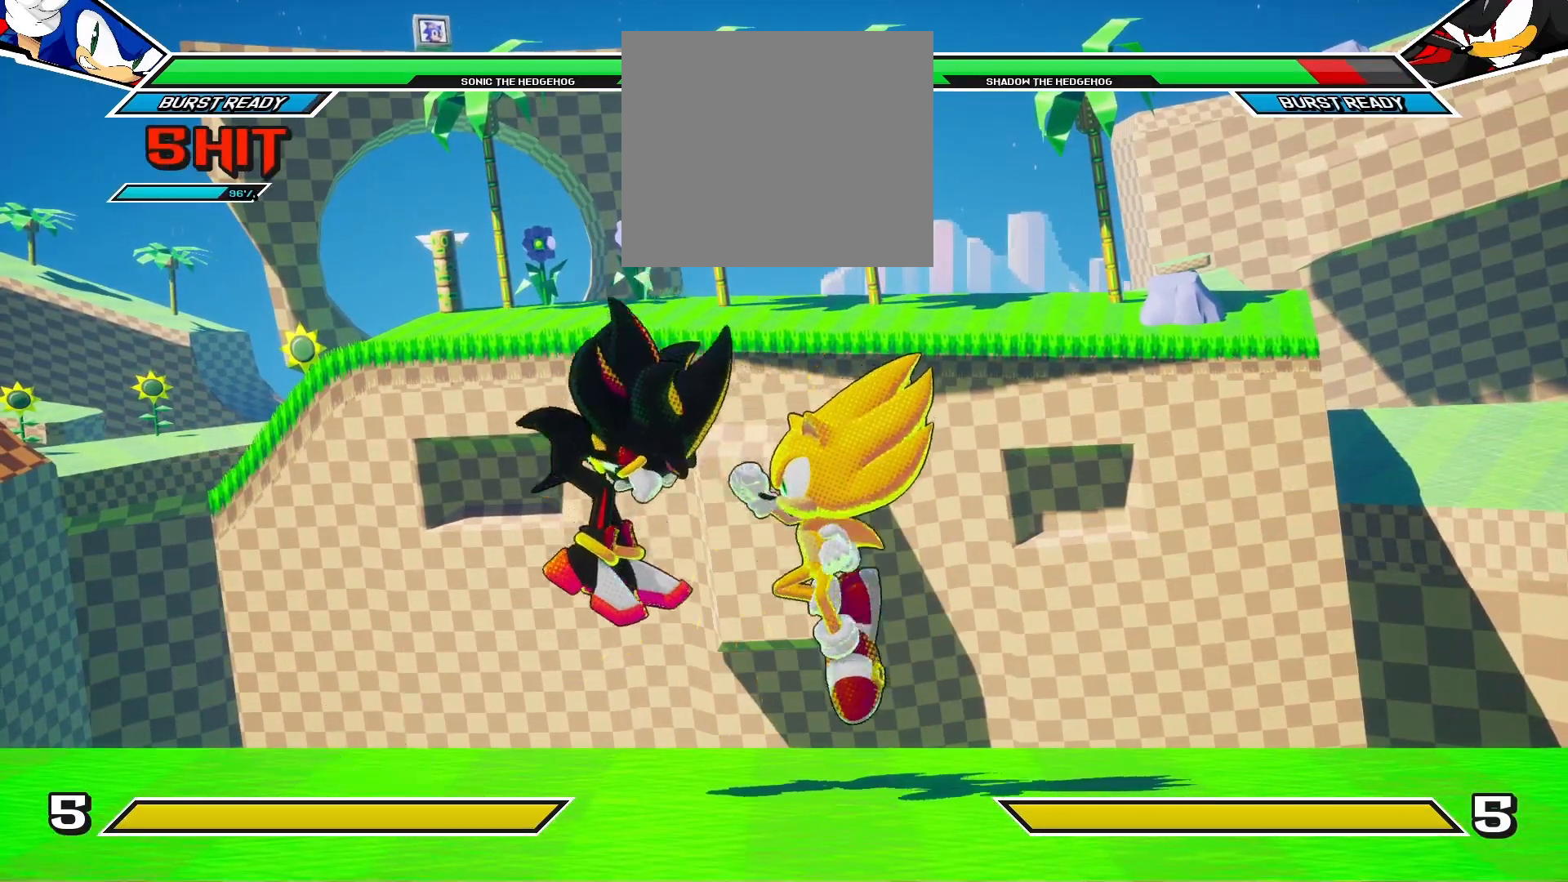
{"buttons": ["DPAD_UP", "DPAD_LEFT"], "left_stick": "center", "right_stick": "center", "events": [[367, "DPAD_LEFT", "down"], [400, "DPAD_UP", "down"]]}
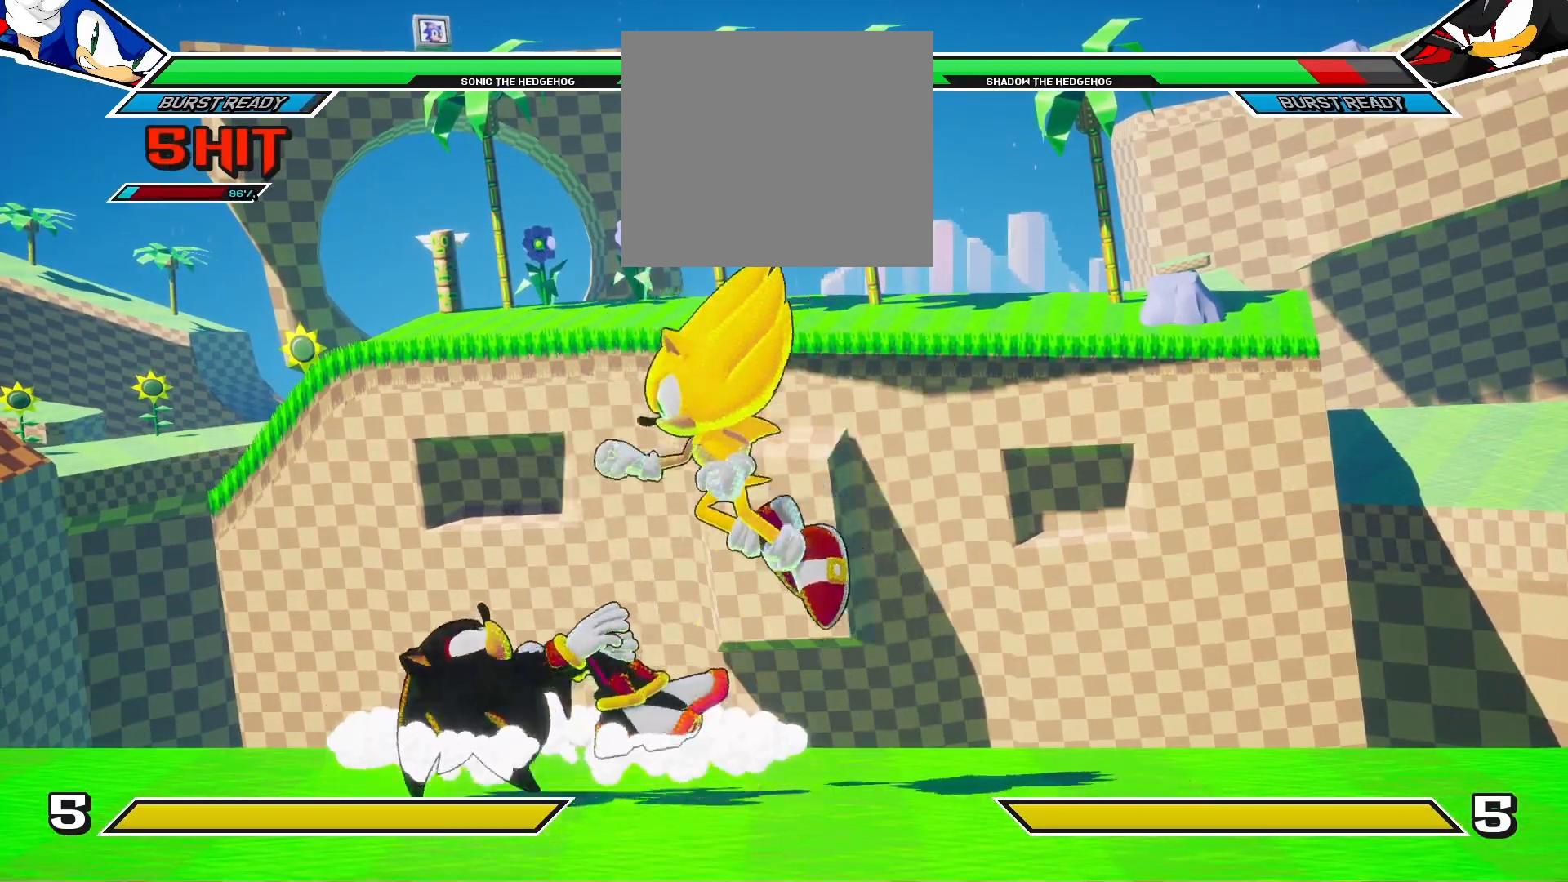
{"buttons": ["DPAD_DOWN", "DPAD_RIGHT"], "left_stick": "center", "right_stick": "center", "events": [[117, "DPAD_UP", "up"], [167, "DPAD_LEFT", "up"], [183, "DPAD_DOWN", "down"], [433, "DPAD_RIGHT", "down"]]}
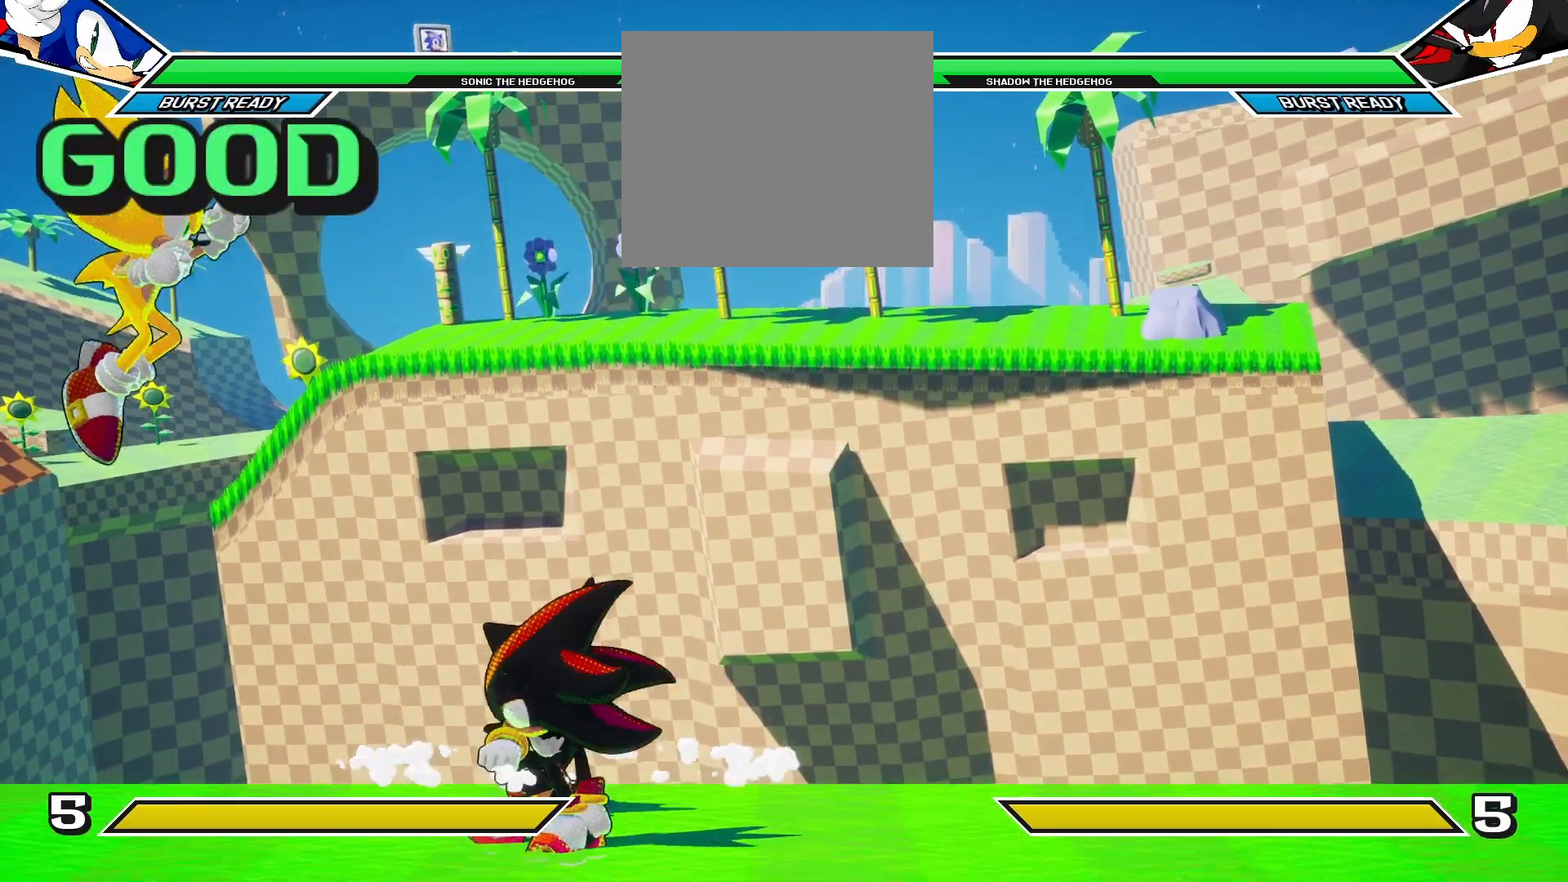
{"buttons": ["DPAD_LEFT"], "left_stick": "center", "right_stick": "center", "events": [[17, "DPAD_DOWN", "up"], [150, "DPAD_RIGHT", "up"], [367, "DPAD_LEFT", "down"]]}